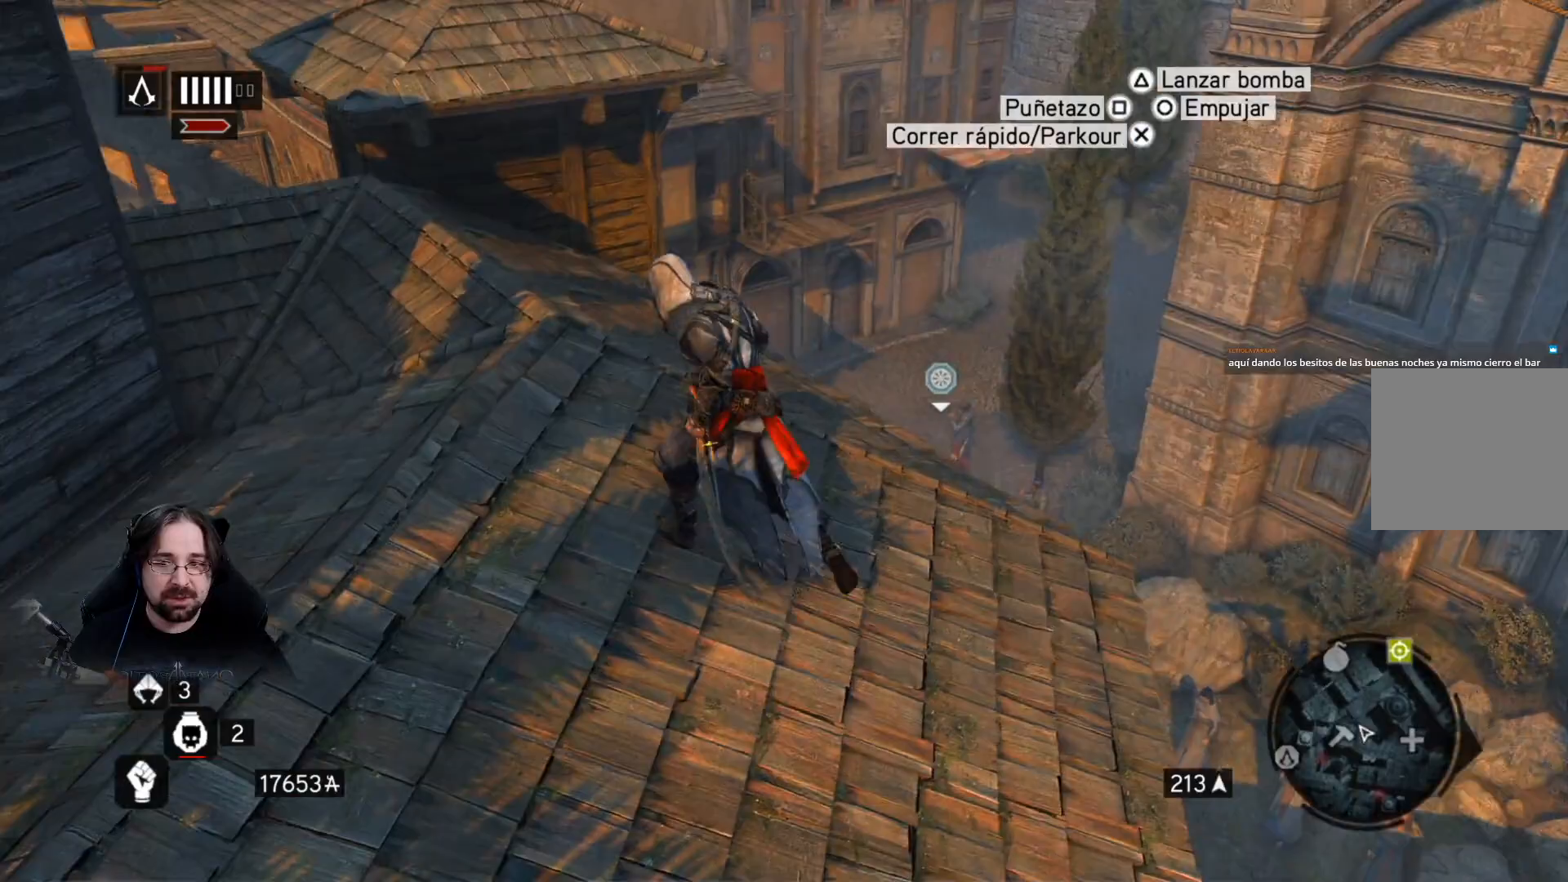
Gameplay with a controller (PlayStation layout); each line is a JSON object with the inputs held at the frame after it. "events" lists button and stick changes between this image and that frame as [ms after this image, input, new state], when the widget could be followed in between.
{"buttons": ["CROSS", "R2"], "left_stick": "up", "right_stick": "center", "events": [[33, "right_stick", "center"], [167, "left_stick", "up"], [333, "CROSS", "down"]]}
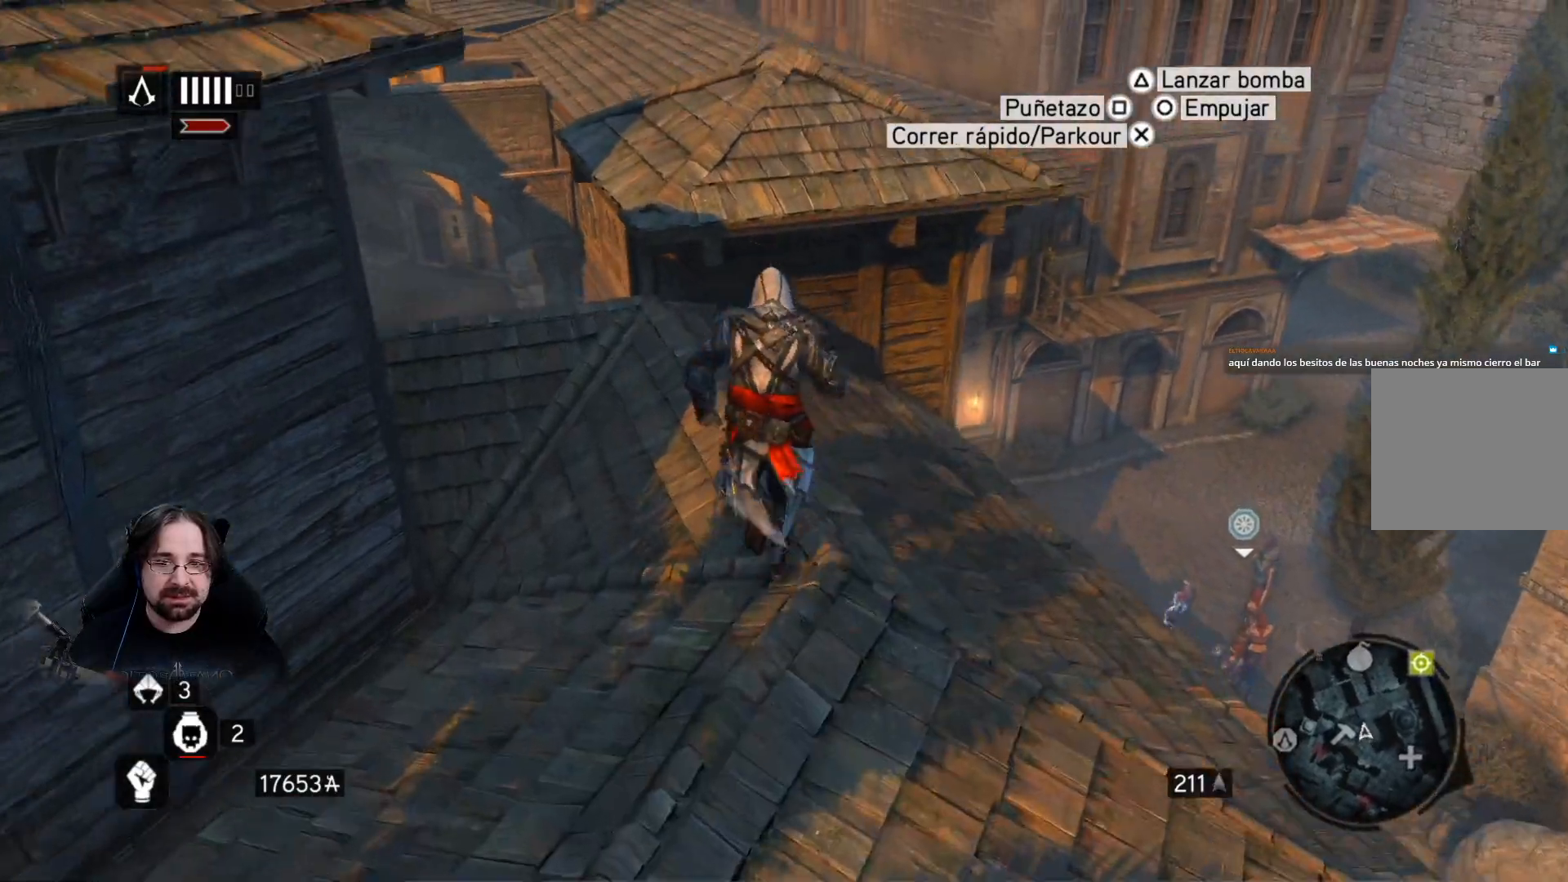
{"buttons": ["CROSS", "R2"], "left_stick": "up", "right_stick": "center", "events": []}
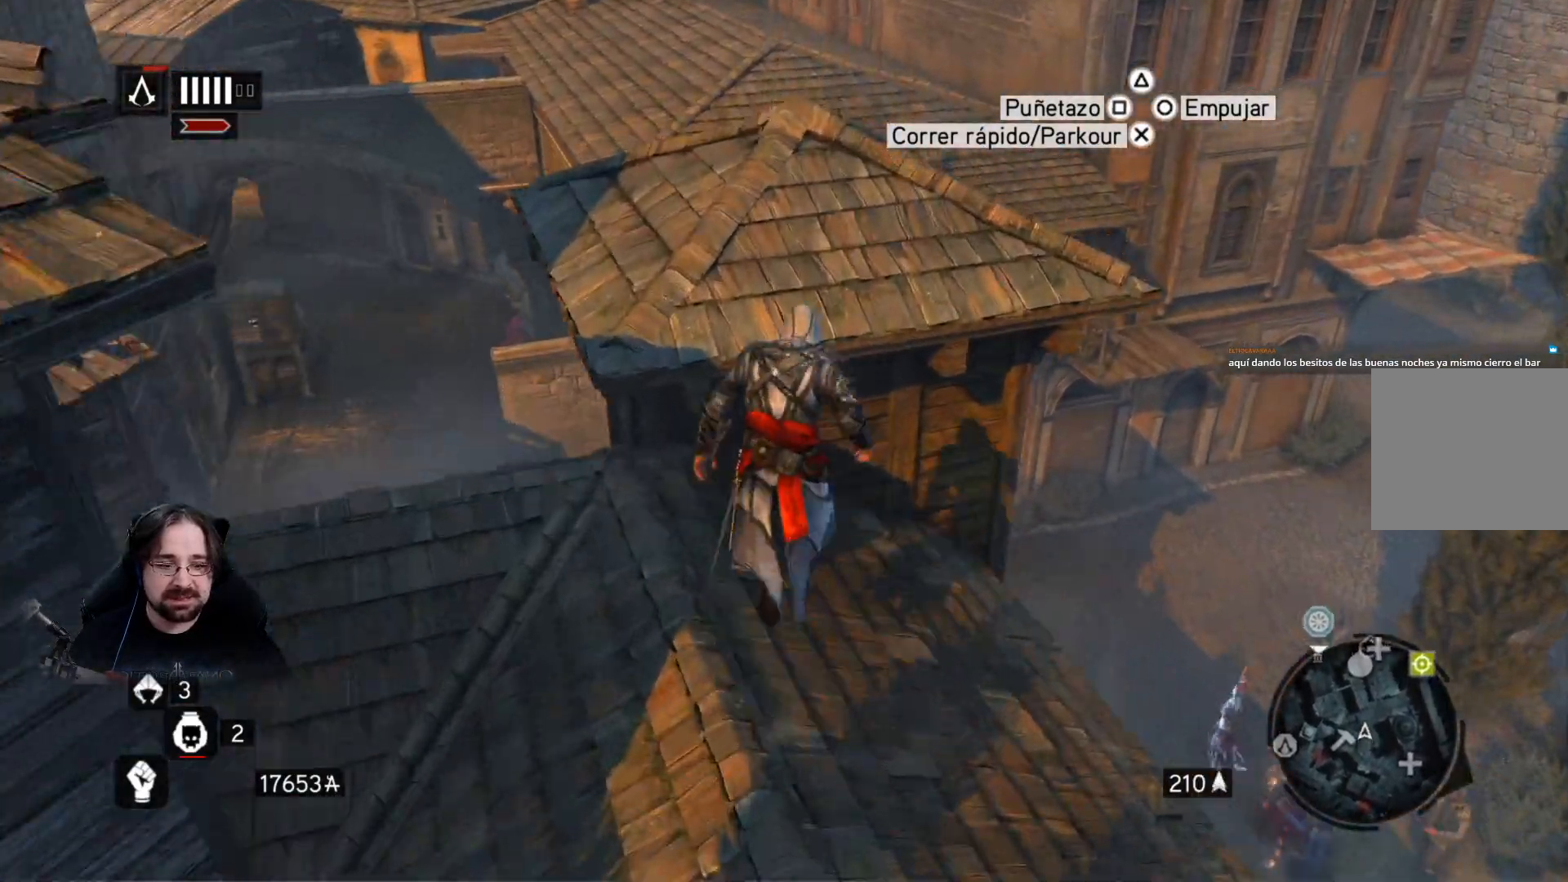
{"buttons": ["CROSS", "R2"], "left_stick": "up", "right_stick": "center", "events": []}
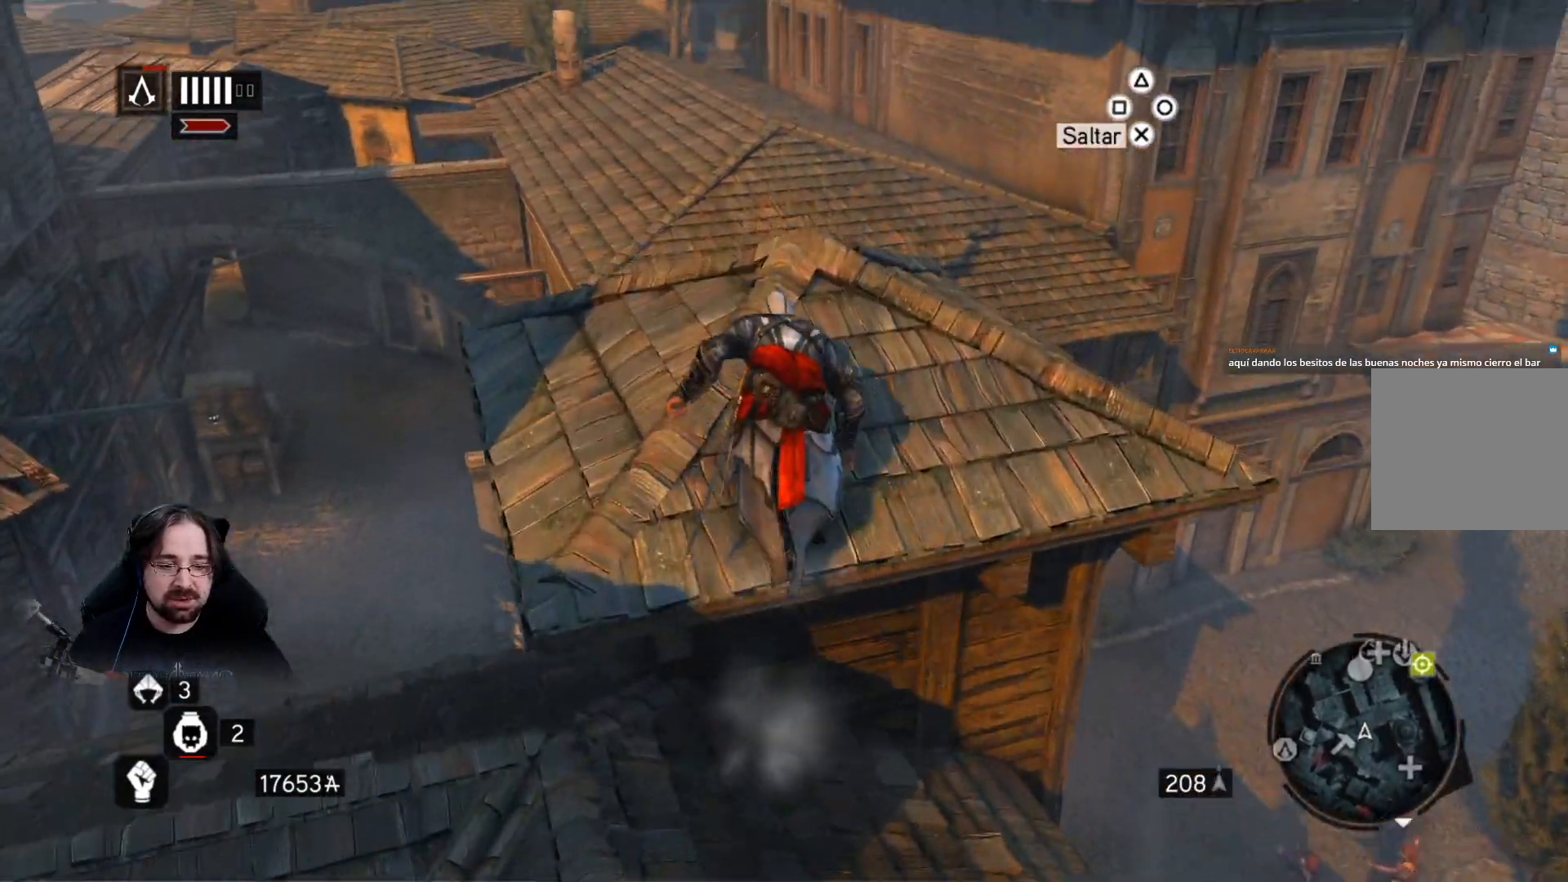
{"buttons": ["CROSS", "R2"], "left_stick": "up", "right_stick": "center", "events": []}
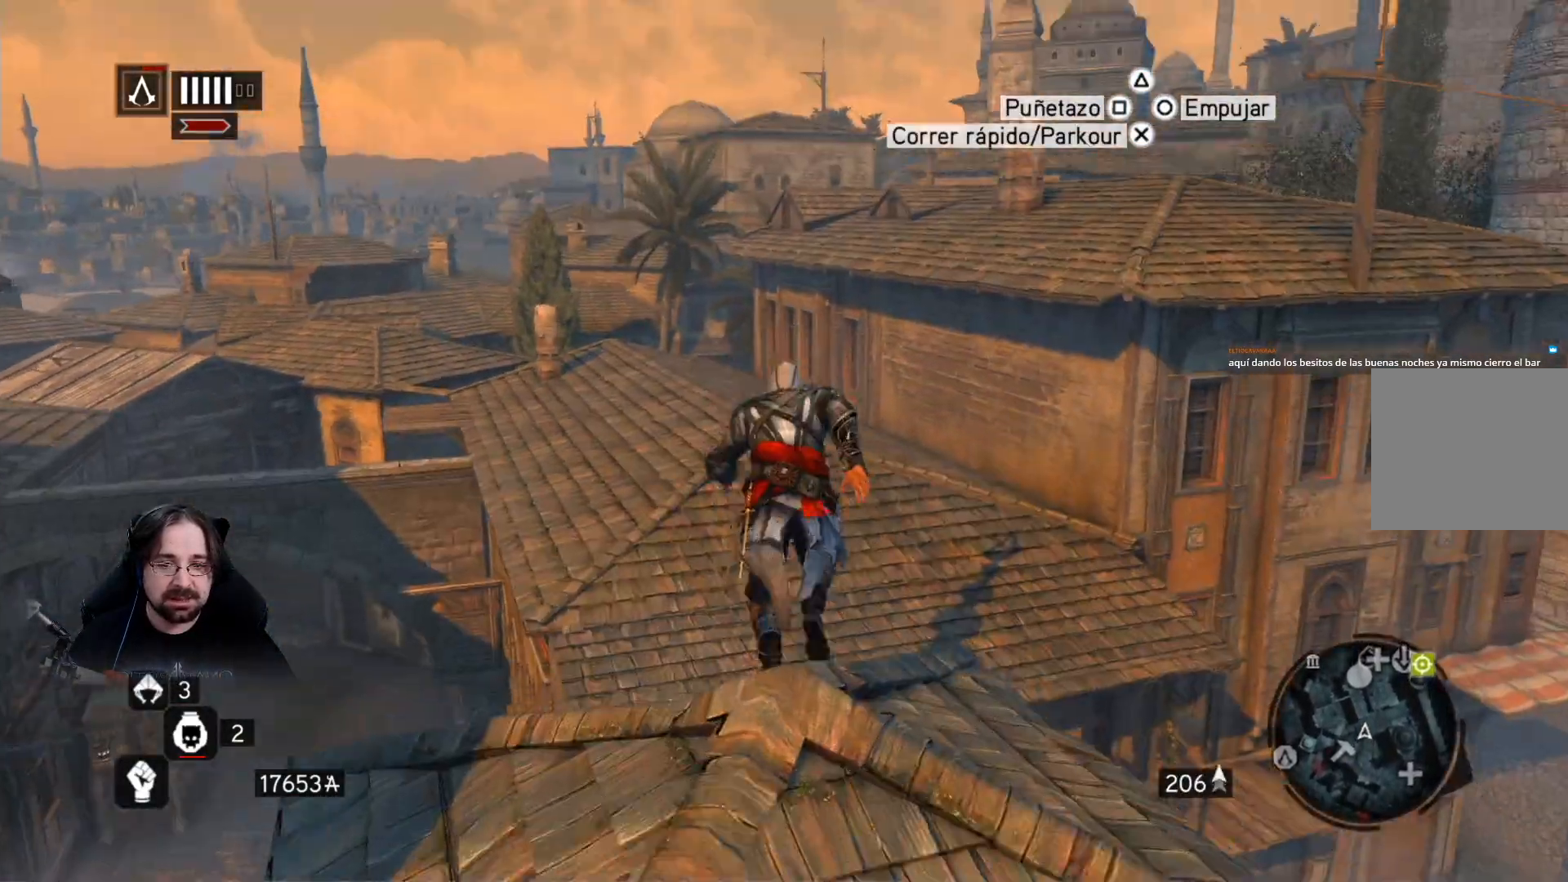
{"buttons": ["CROSS", "R2"], "left_stick": "up", "right_stick": "center", "events": []}
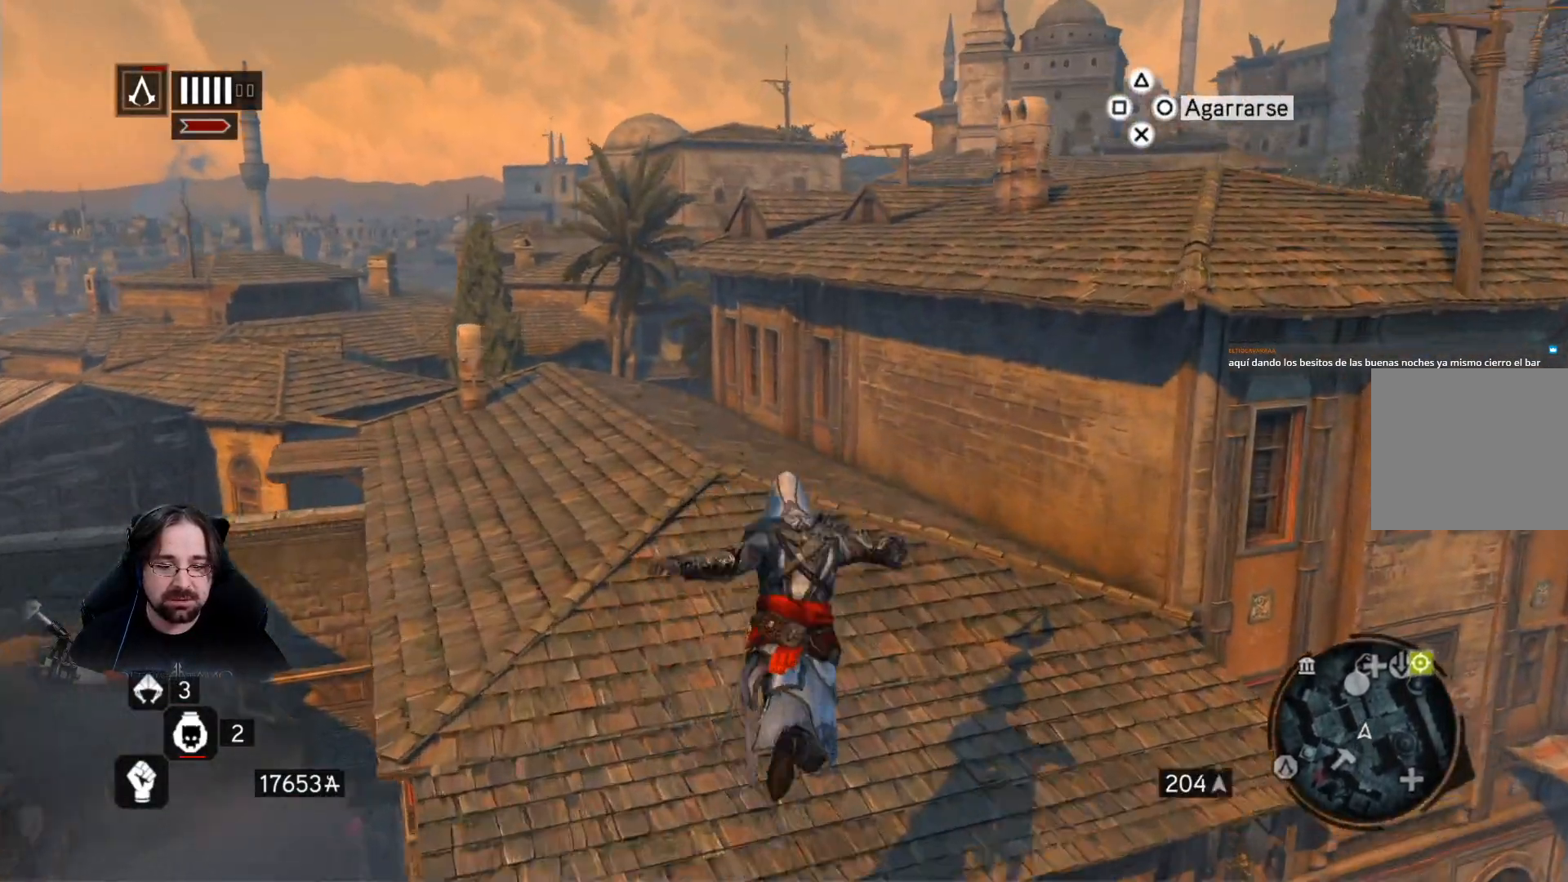
{"buttons": ["CROSS", "R2"], "left_stick": "up", "right_stick": "center", "events": []}
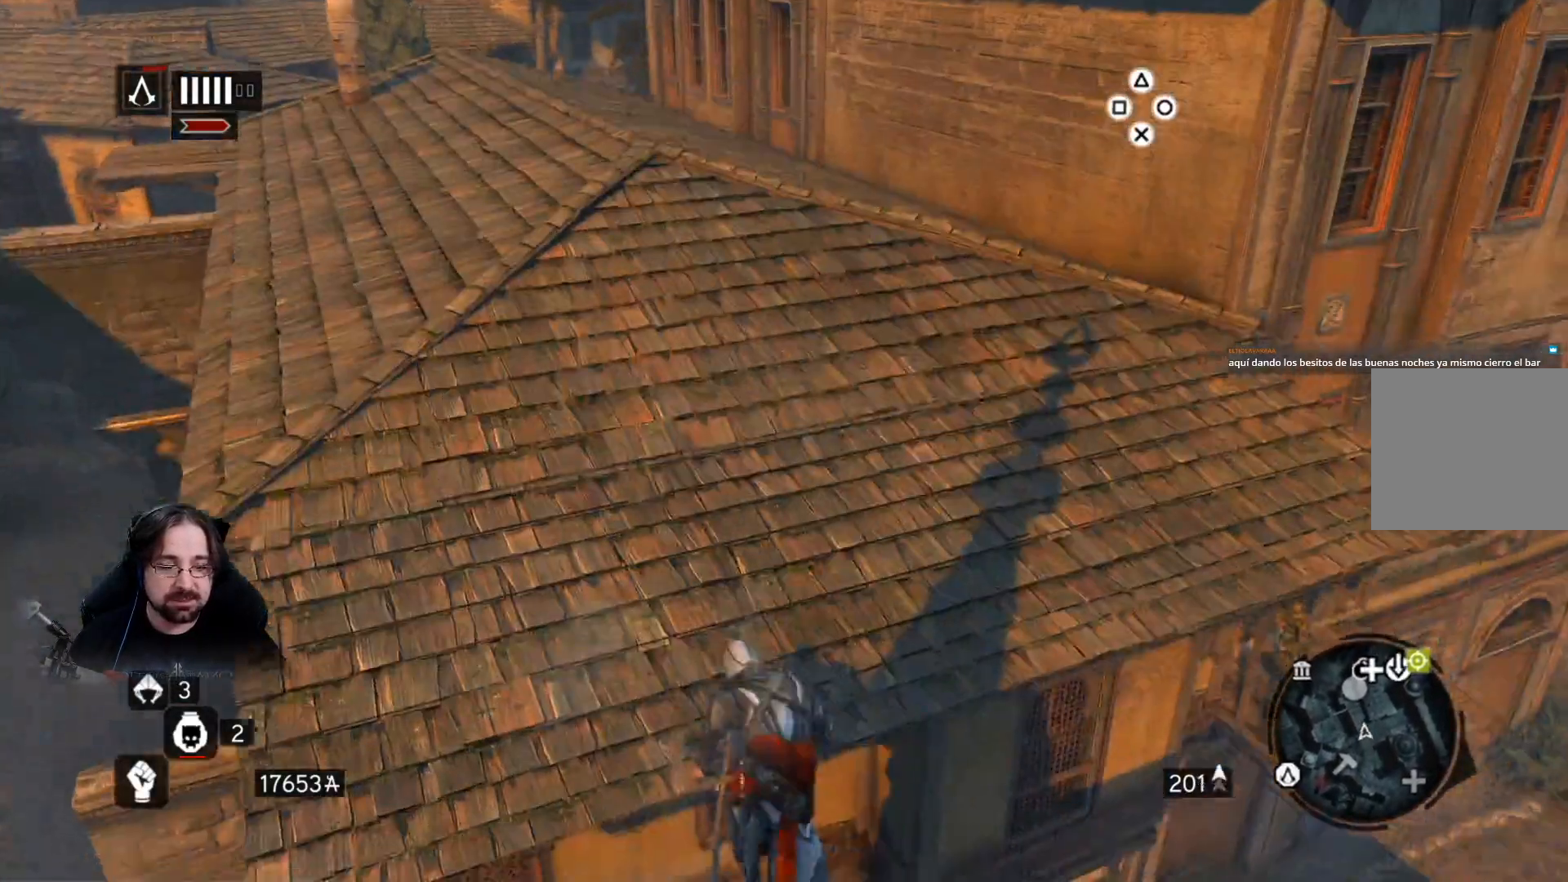
{"buttons": ["CROSS", "R2"], "left_stick": "up", "right_stick": "center", "events": []}
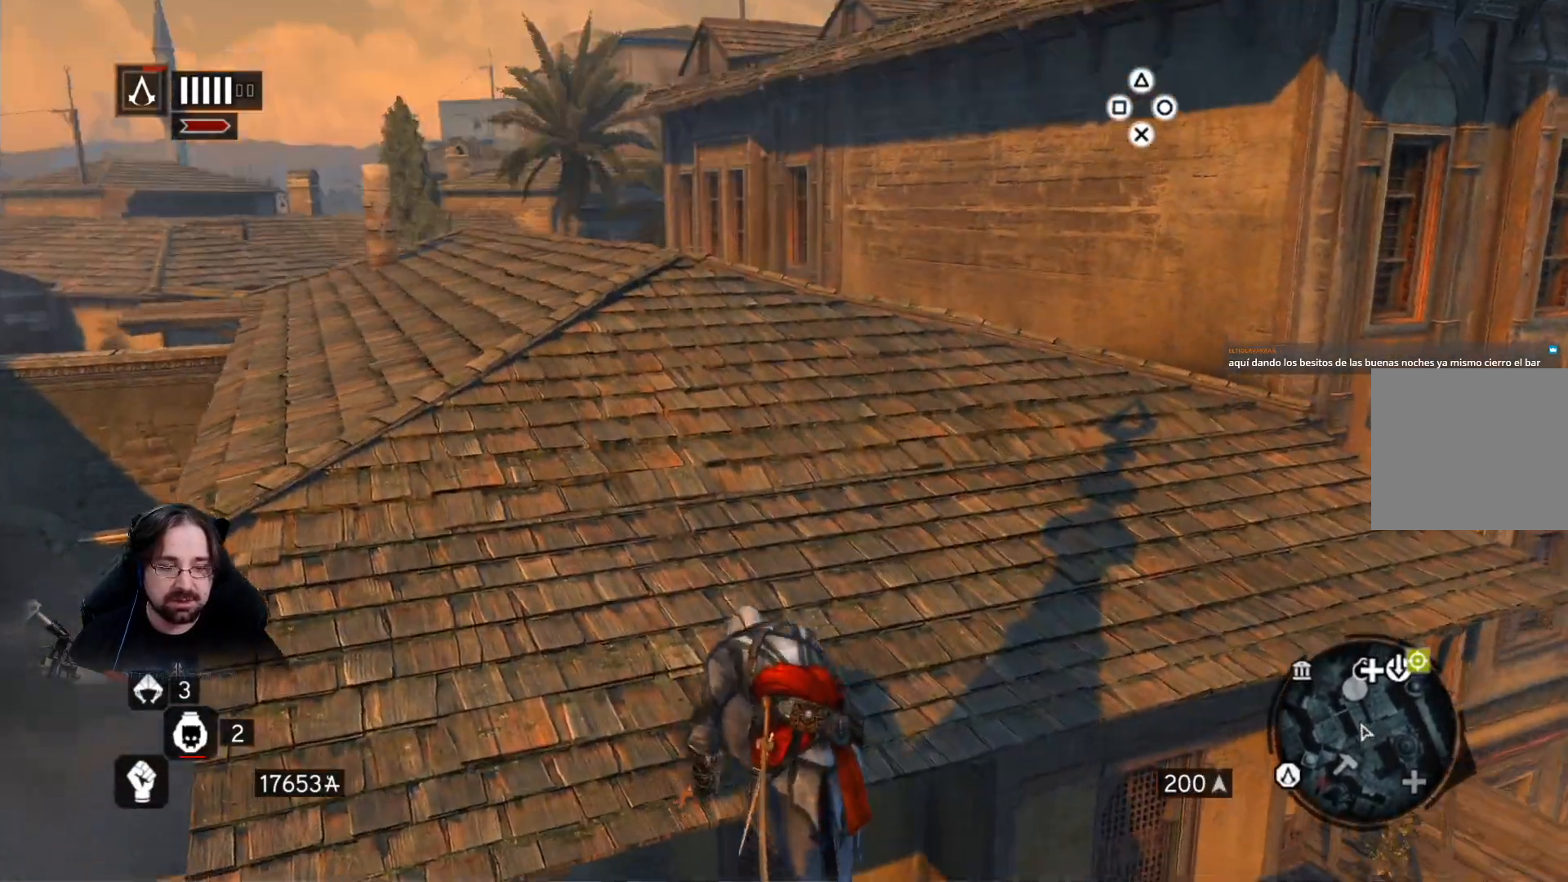
{"buttons": ["CROSS", "R2"], "left_stick": "up", "right_stick": "center", "events": []}
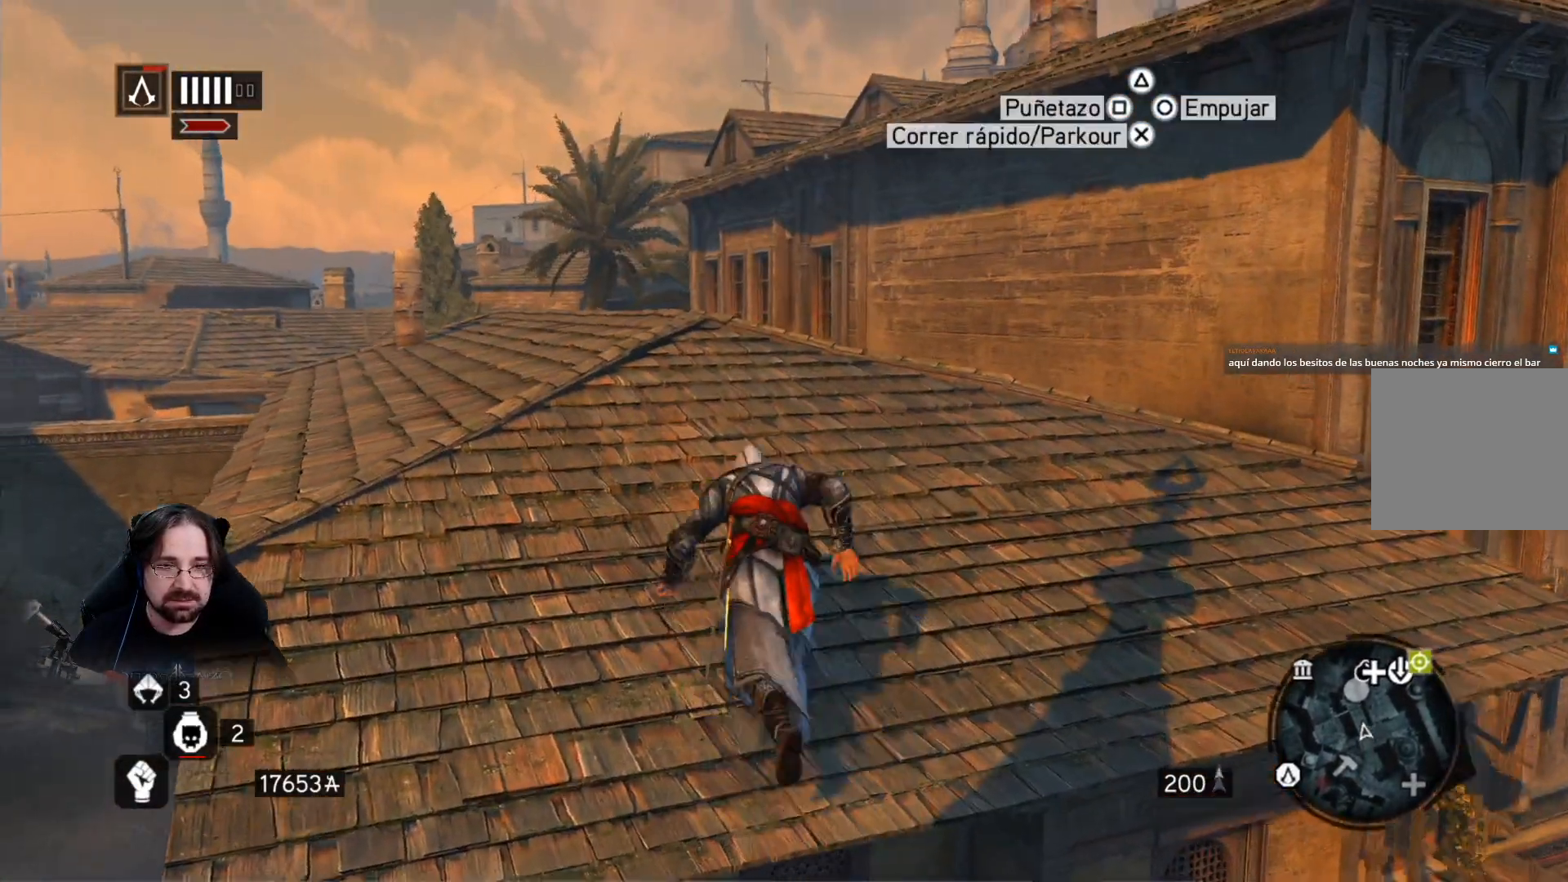
{"buttons": ["CROSS", "R2"], "left_stick": "up", "right_stick": "center", "events": []}
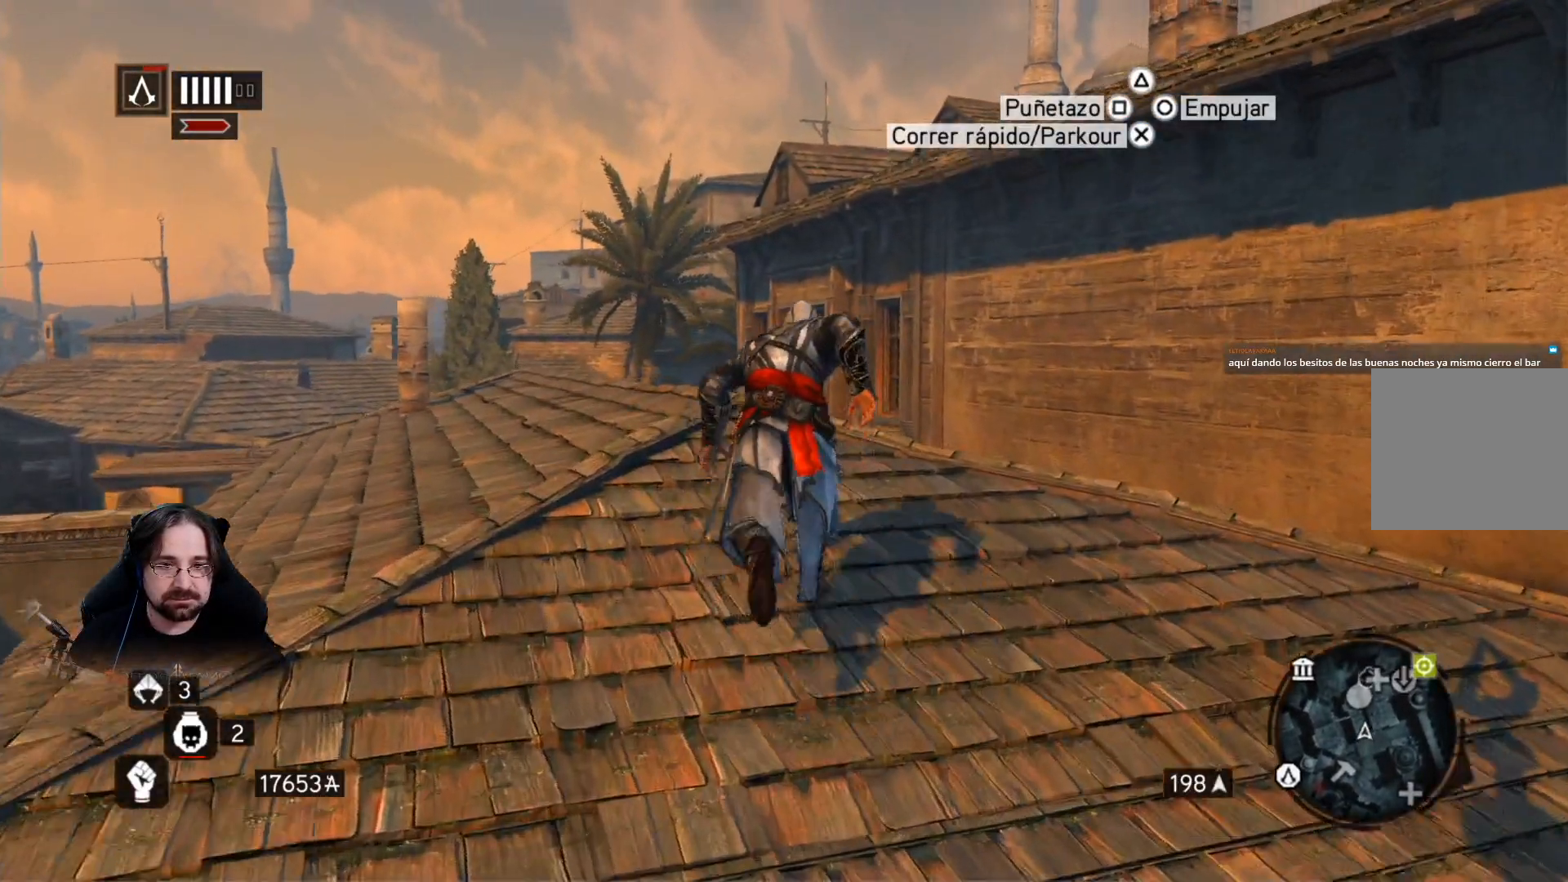
{"buttons": ["CROSS", "R2"], "left_stick": "up-right", "right_stick": "center", "events": [[67, "left_stick", "up-right"]]}
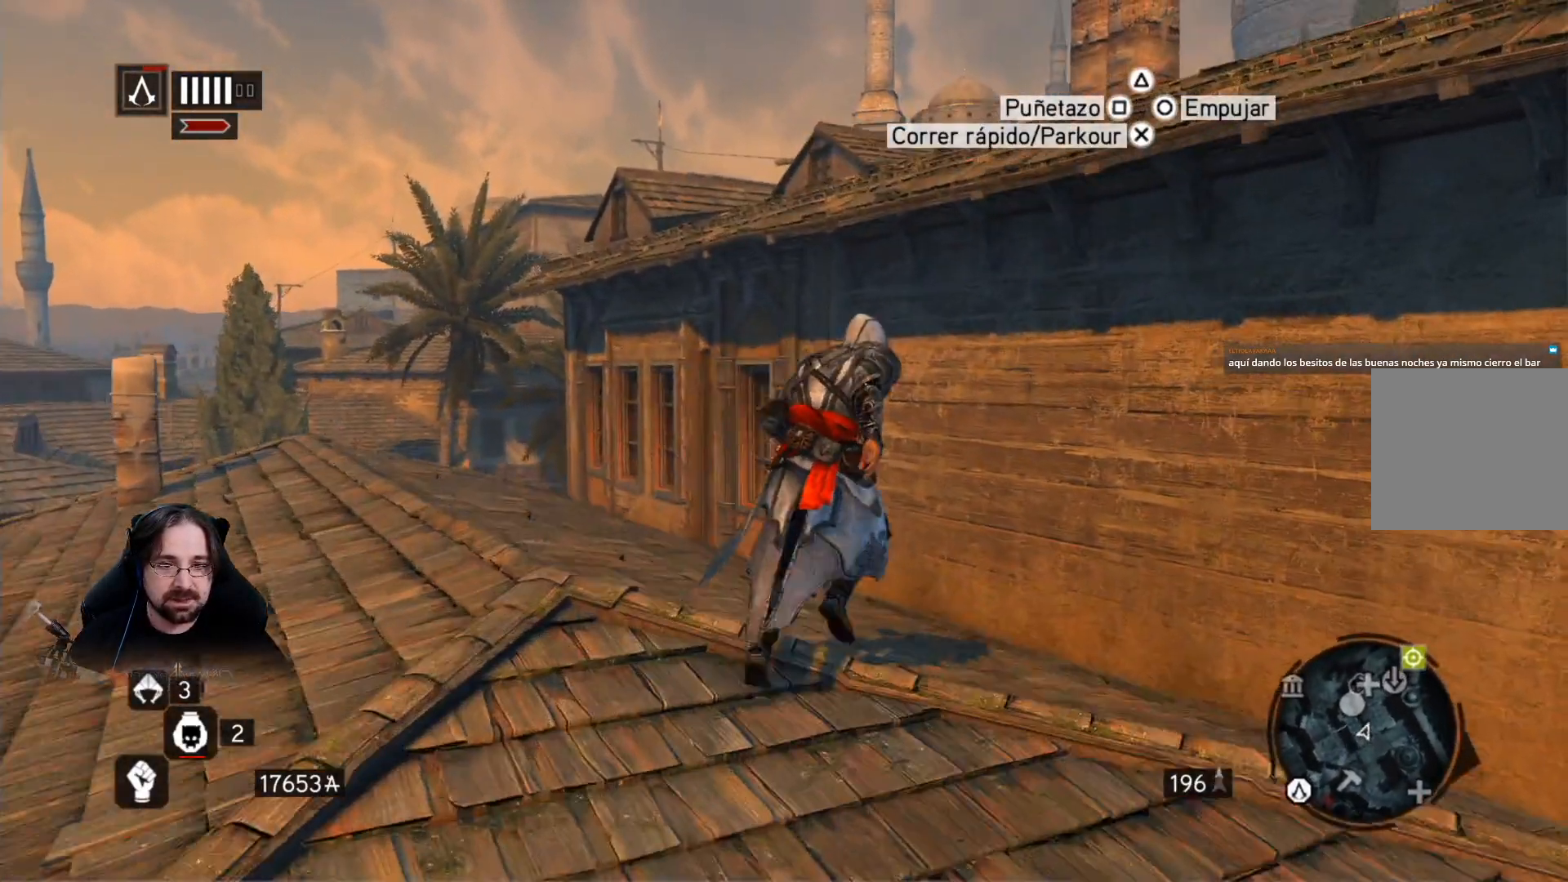
{"buttons": ["CROSS", "R2"], "left_stick": "up-right", "right_stick": "center", "events": []}
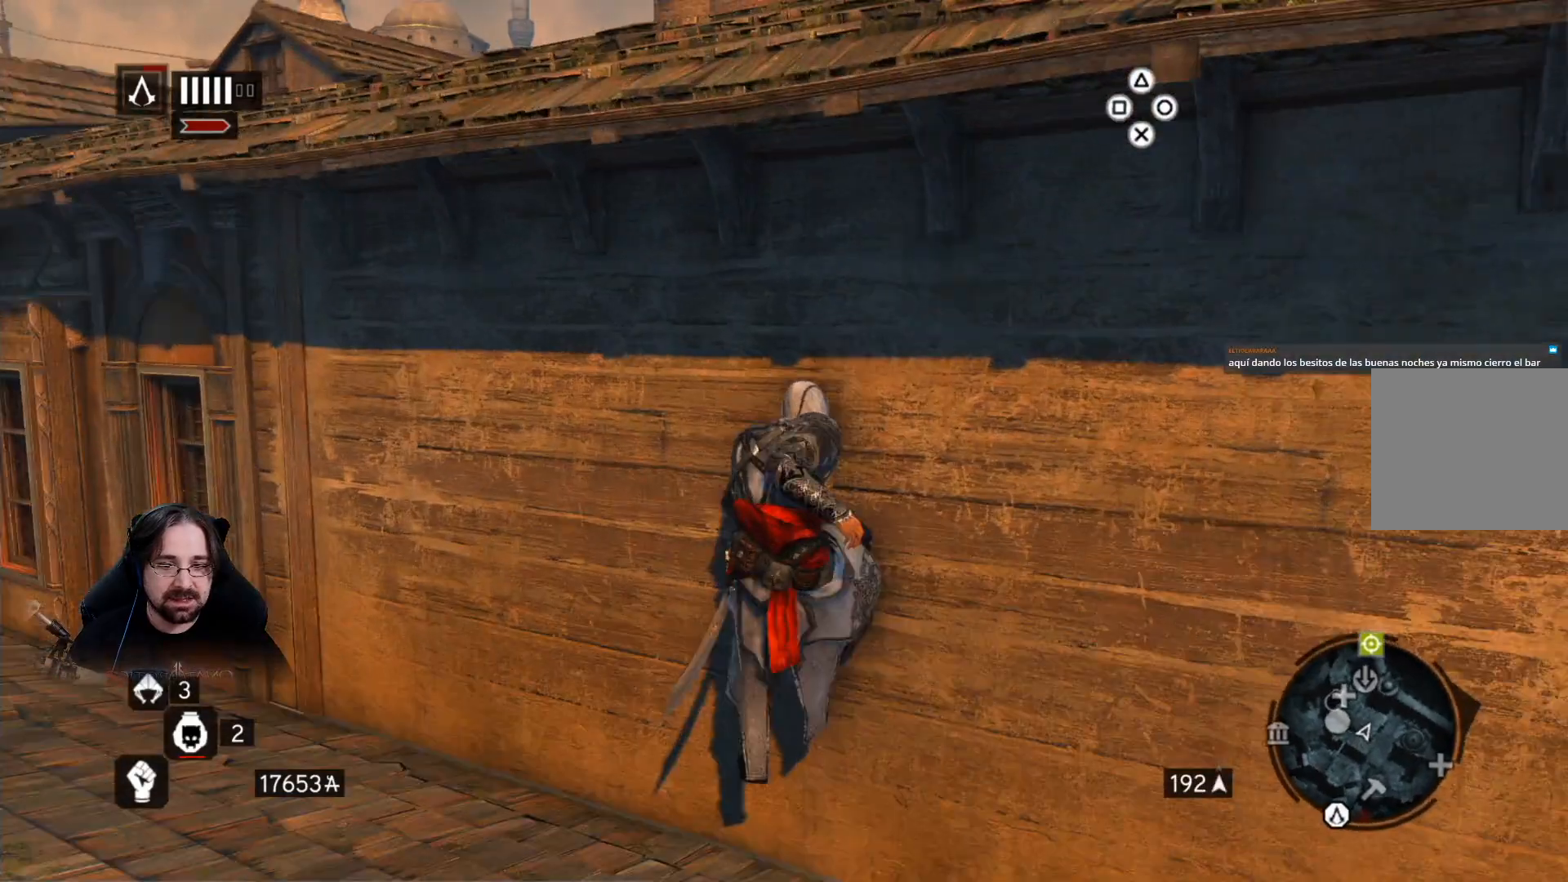
{"buttons": ["CROSS", "R2"], "left_stick": "up-right", "right_stick": "center", "events": []}
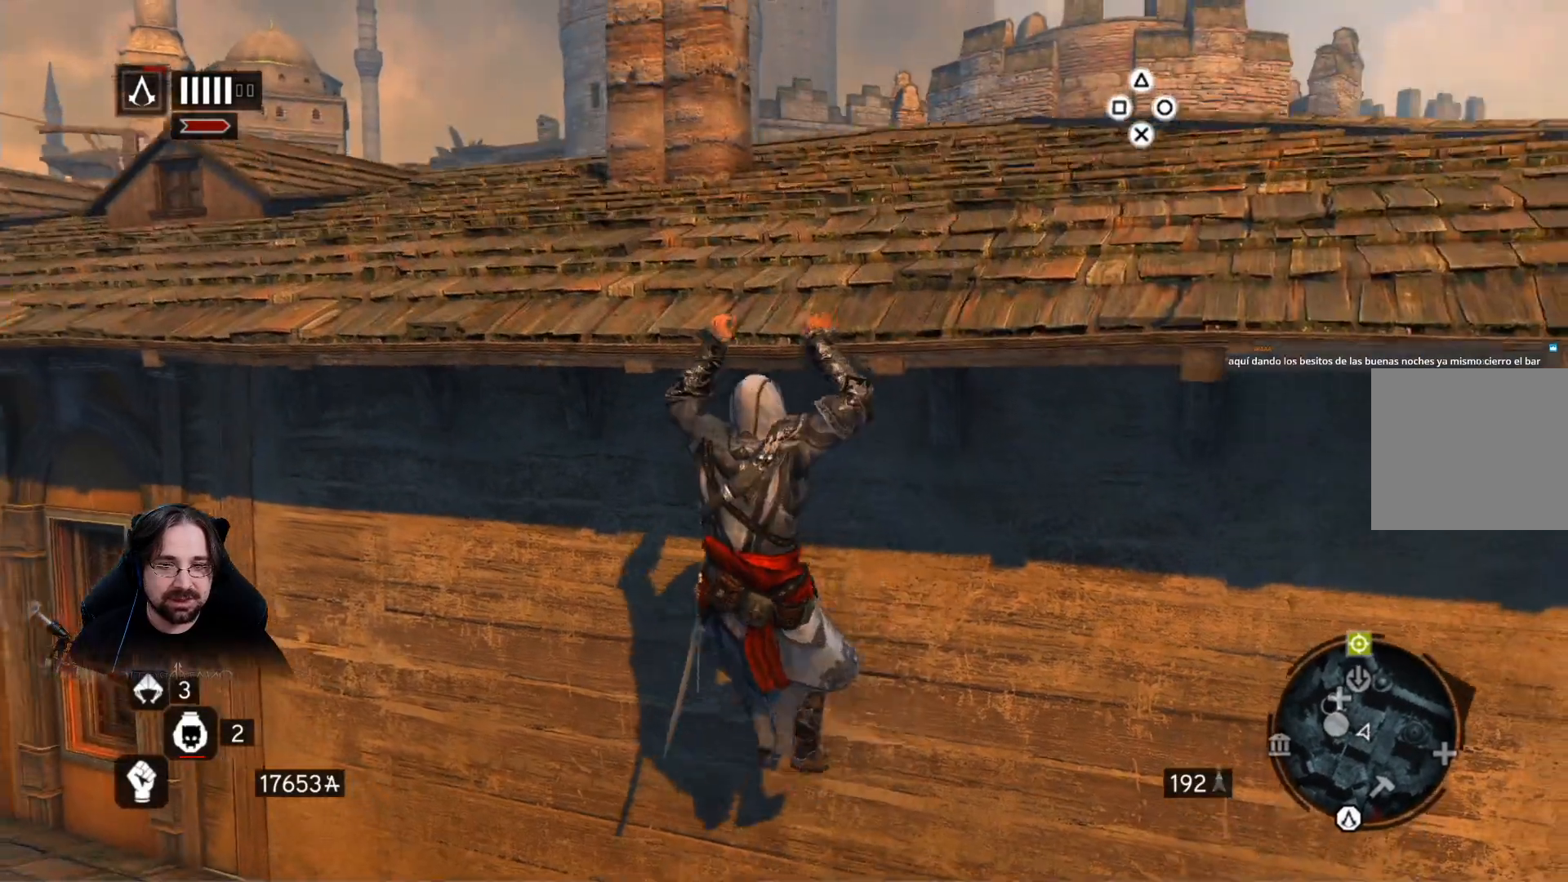
{"buttons": ["CROSS", "R2"], "left_stick": "up-right", "right_stick": "center", "events": []}
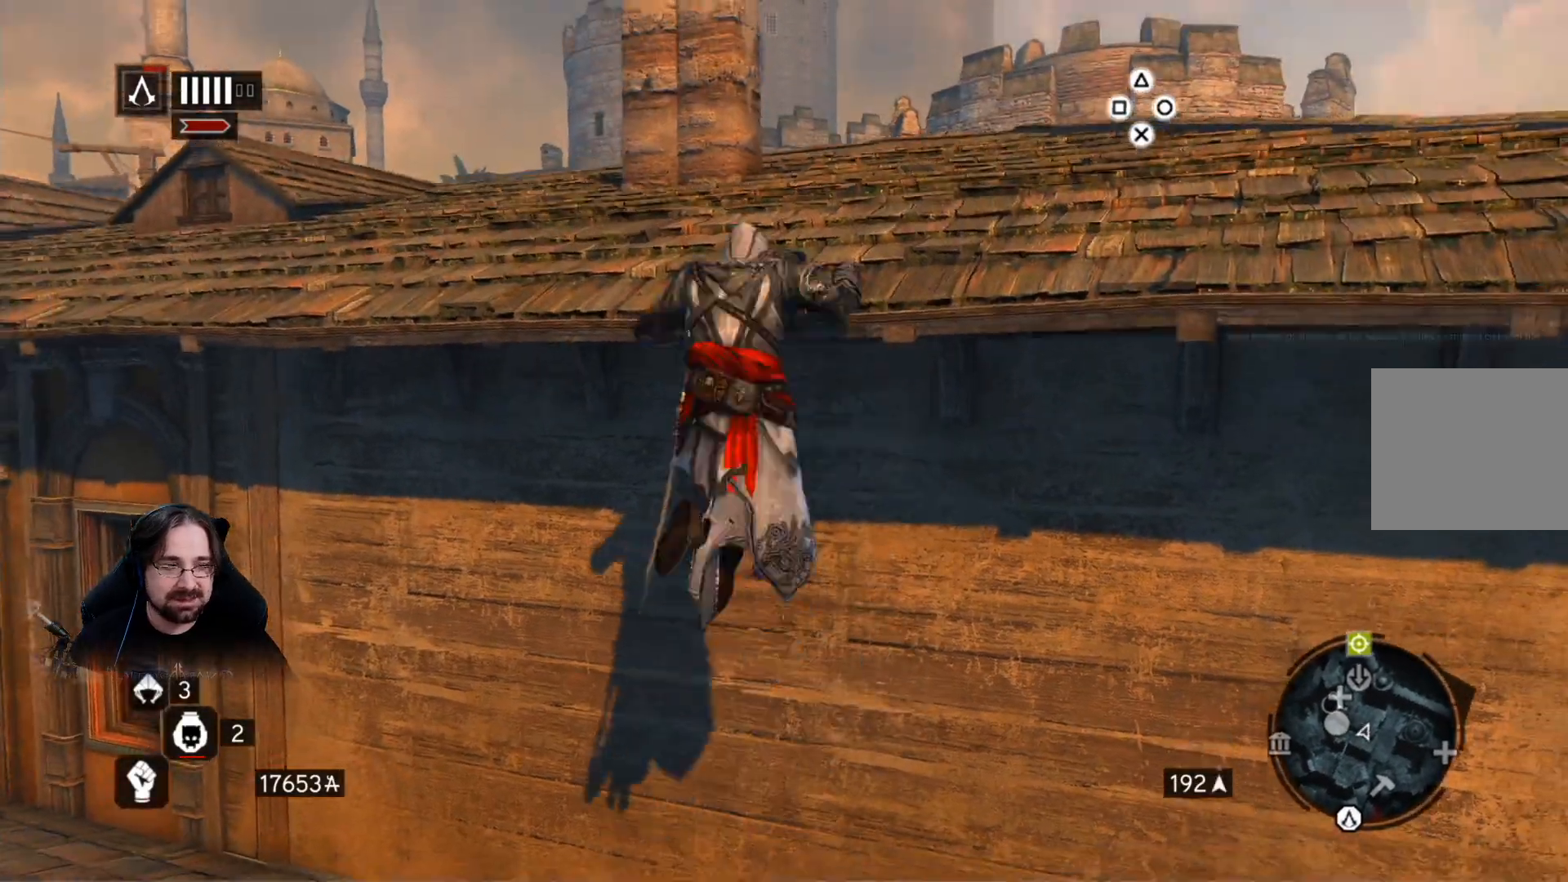
{"buttons": ["R2"], "left_stick": "up-right", "right_stick": "center", "events": [[100, "CROSS", "up"], [200, "CROSS", "down"], [300, "CROSS", "up"]]}
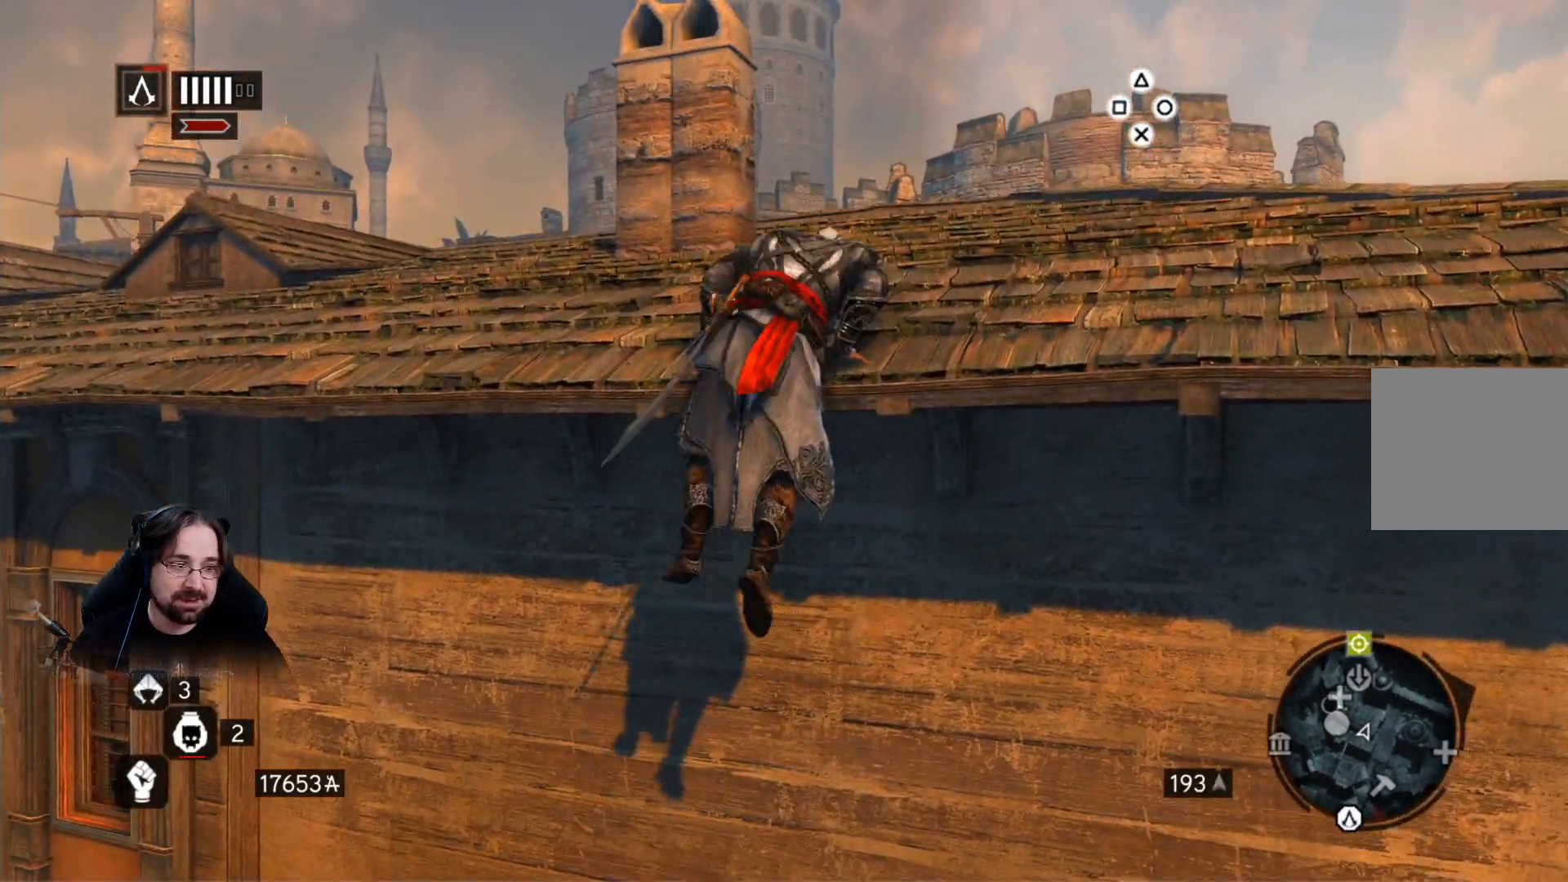
{"buttons": ["R2"], "left_stick": "up-right", "right_stick": "down", "events": [[433, "right_stick", "down"]]}
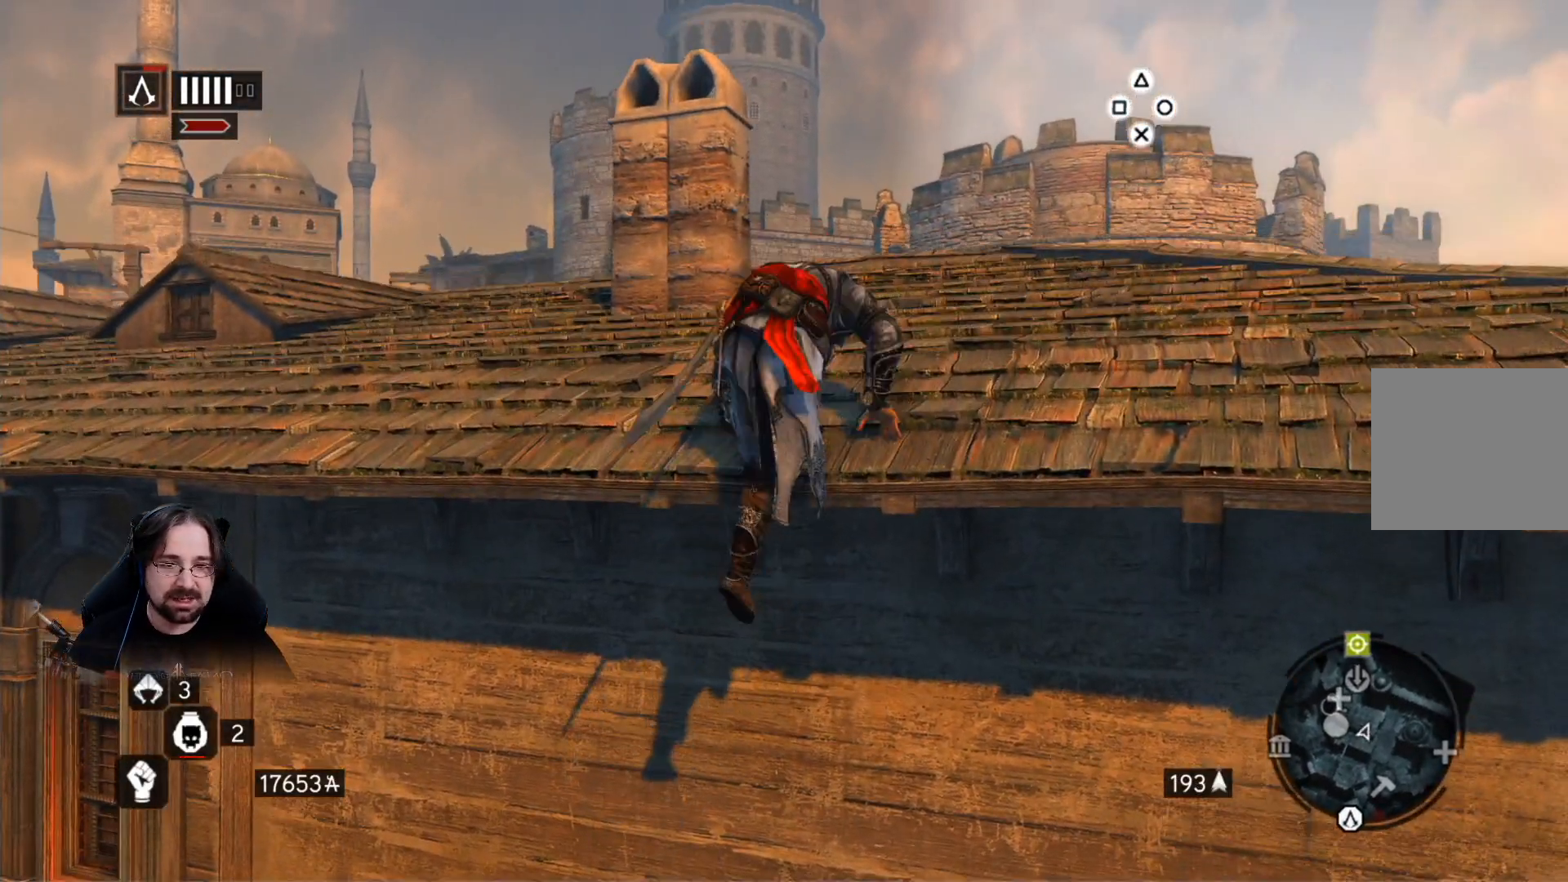
{"buttons": ["R2"], "left_stick": "up", "right_stick": "center", "events": [[200, "right_stick", "center"], [267, "left_stick", "up"]]}
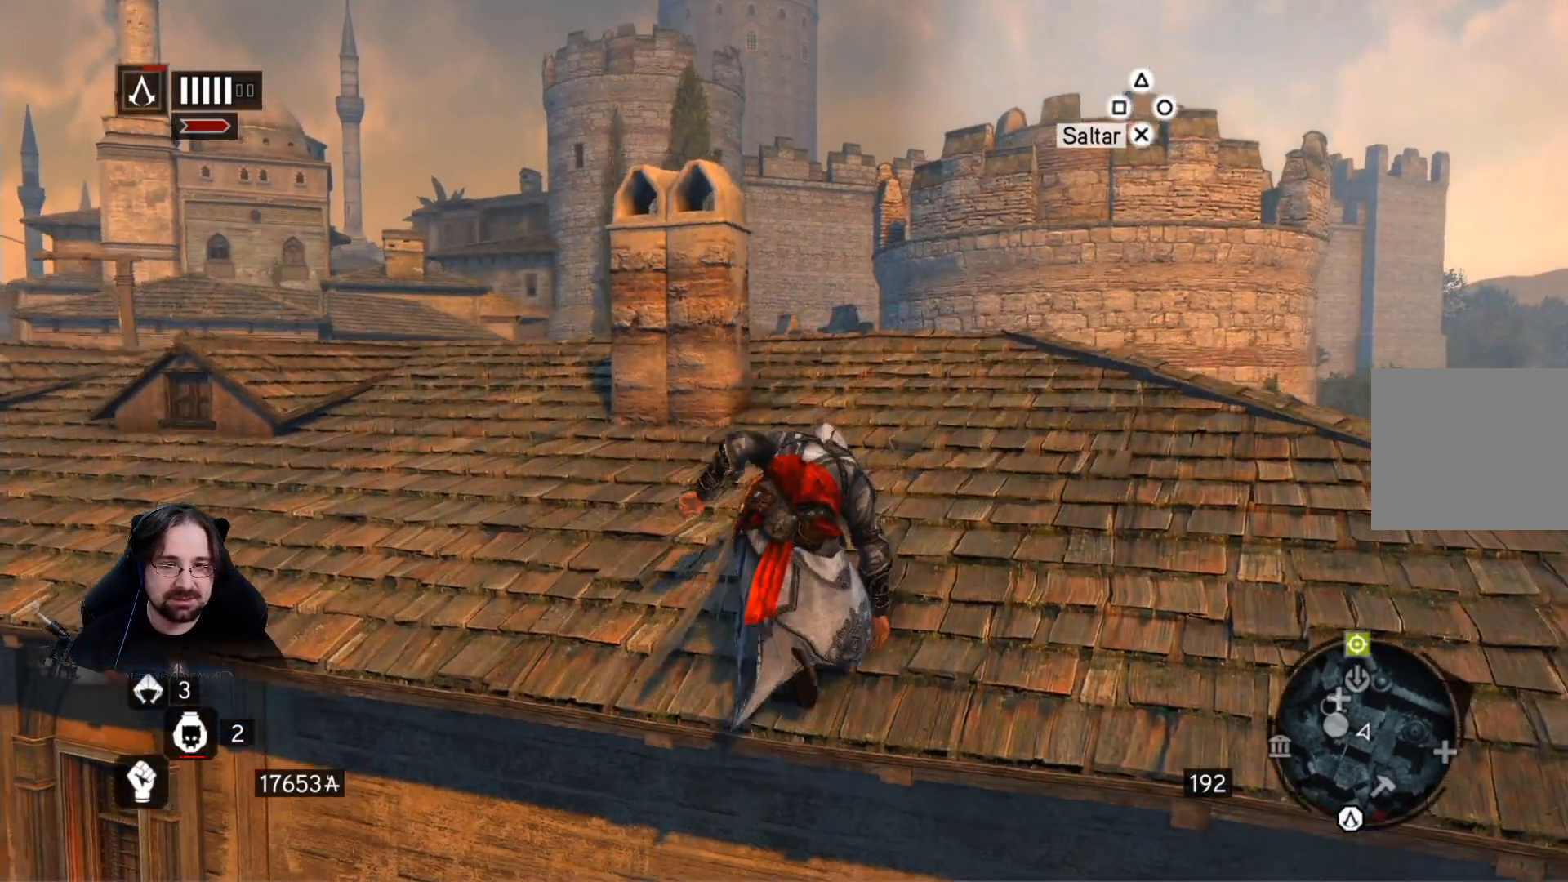
{"buttons": ["R2"], "left_stick": "up", "right_stick": "down-left", "events": [[200, "right_stick", "down-left"]]}
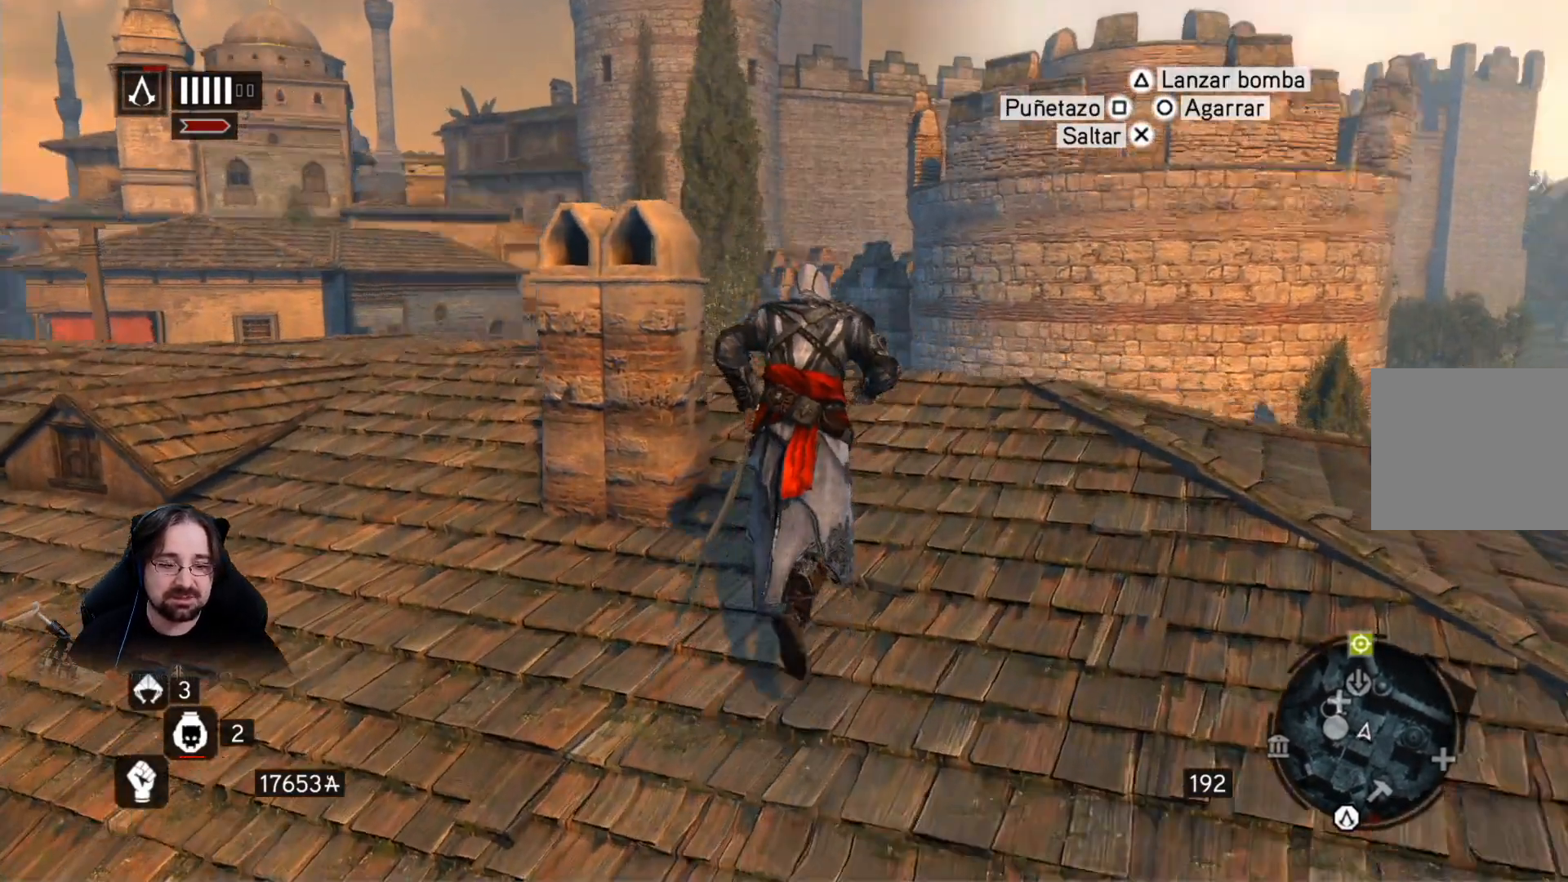
{"buttons": ["R2"], "left_stick": "up", "right_stick": "center", "events": [[267, "right_stick", "center"]]}
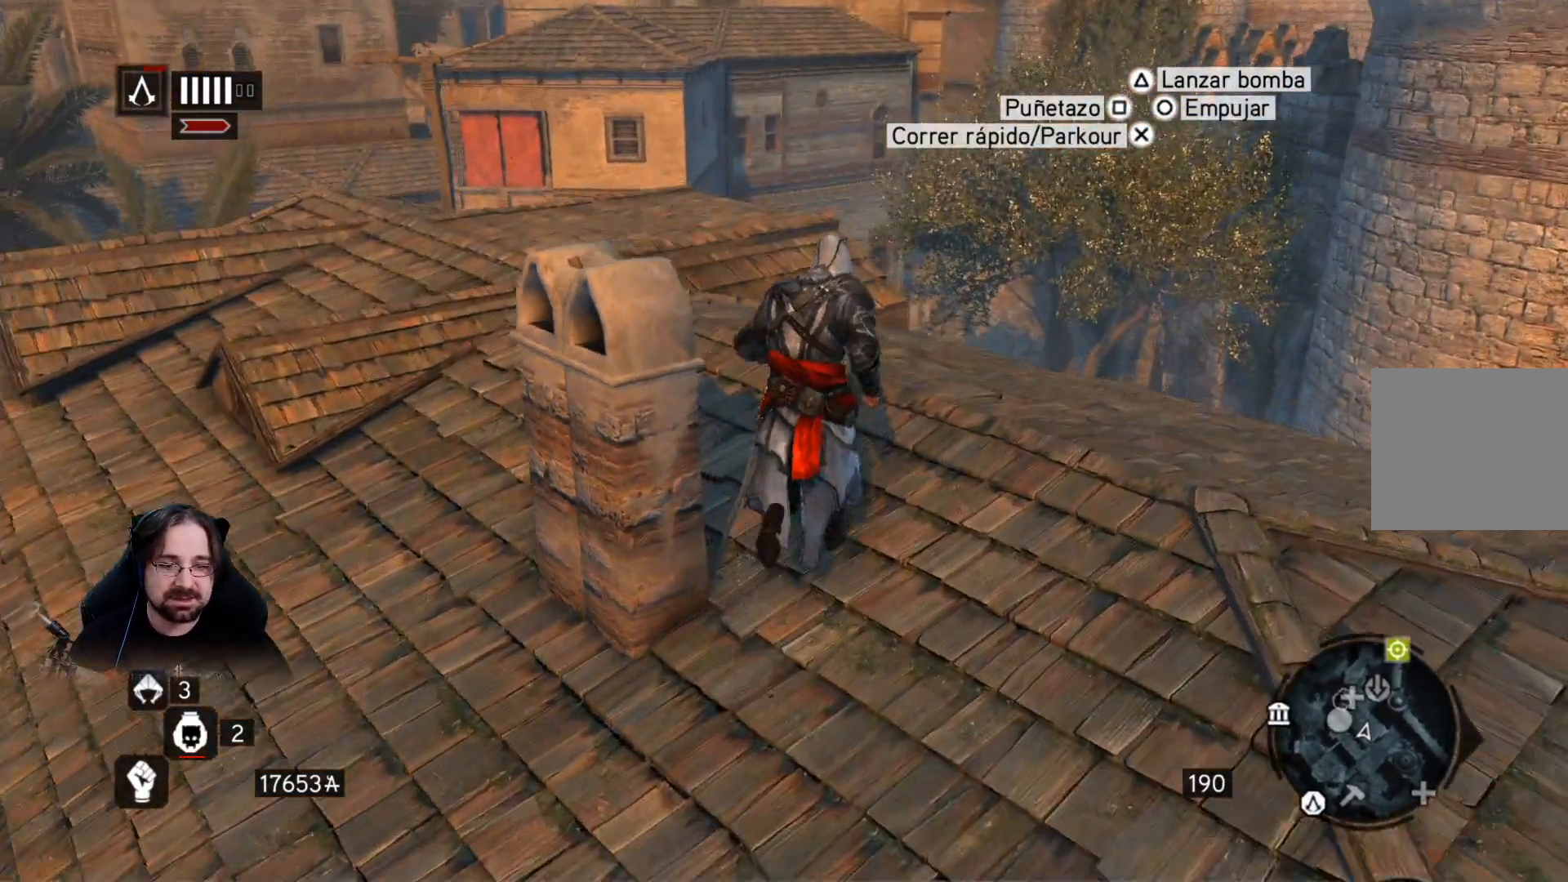
{"buttons": ["R2"], "left_stick": "up", "right_stick": "center", "events": []}
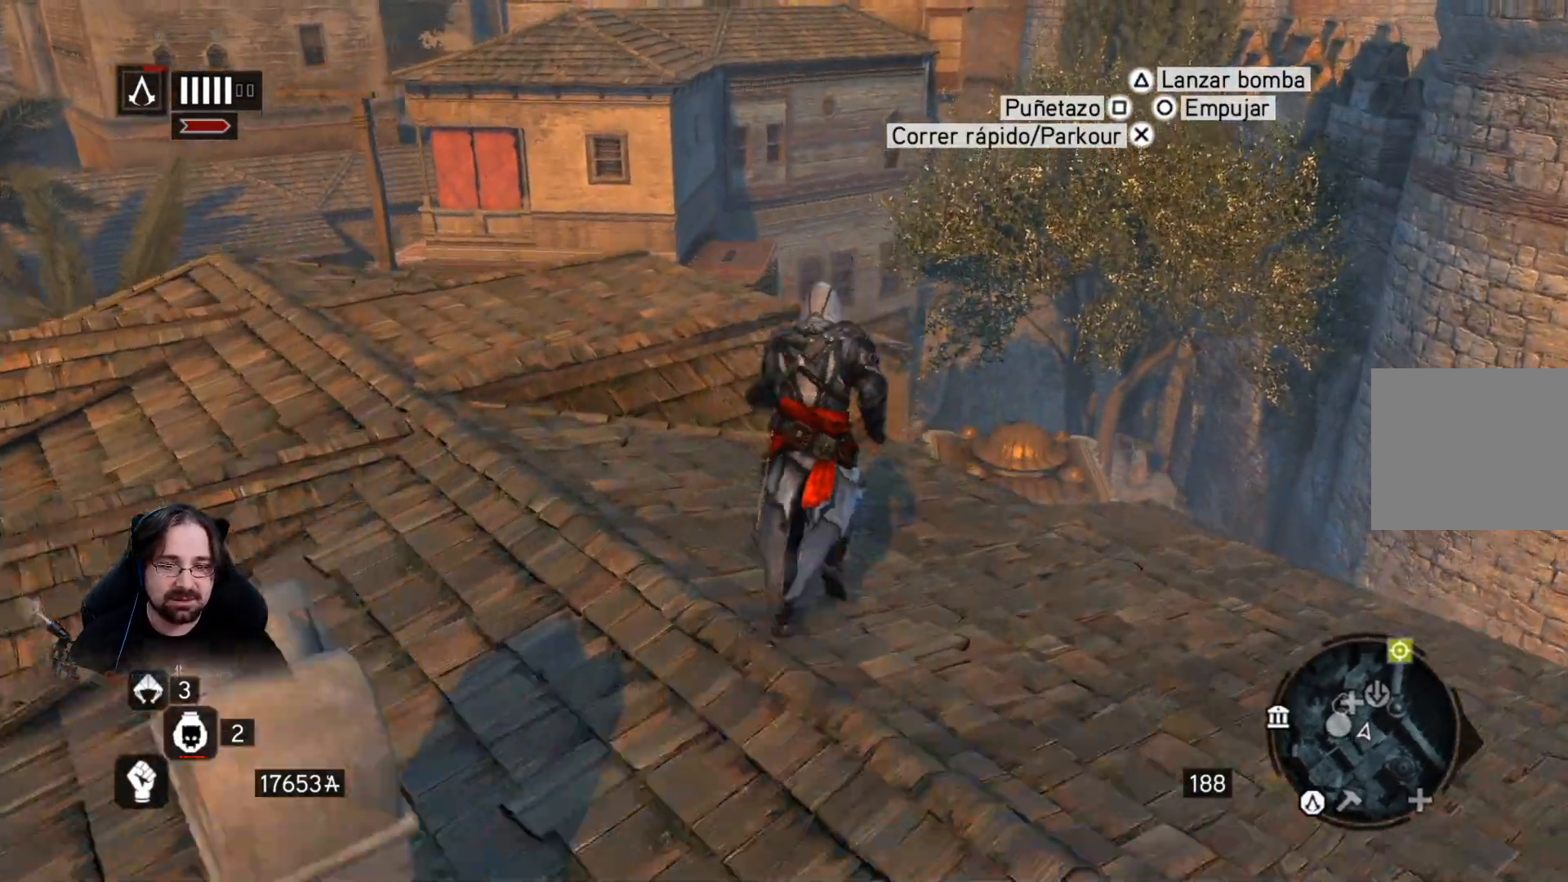
{"buttons": ["R2"], "left_stick": "up", "right_stick": "down", "events": [[167, "right_stick", "down"]]}
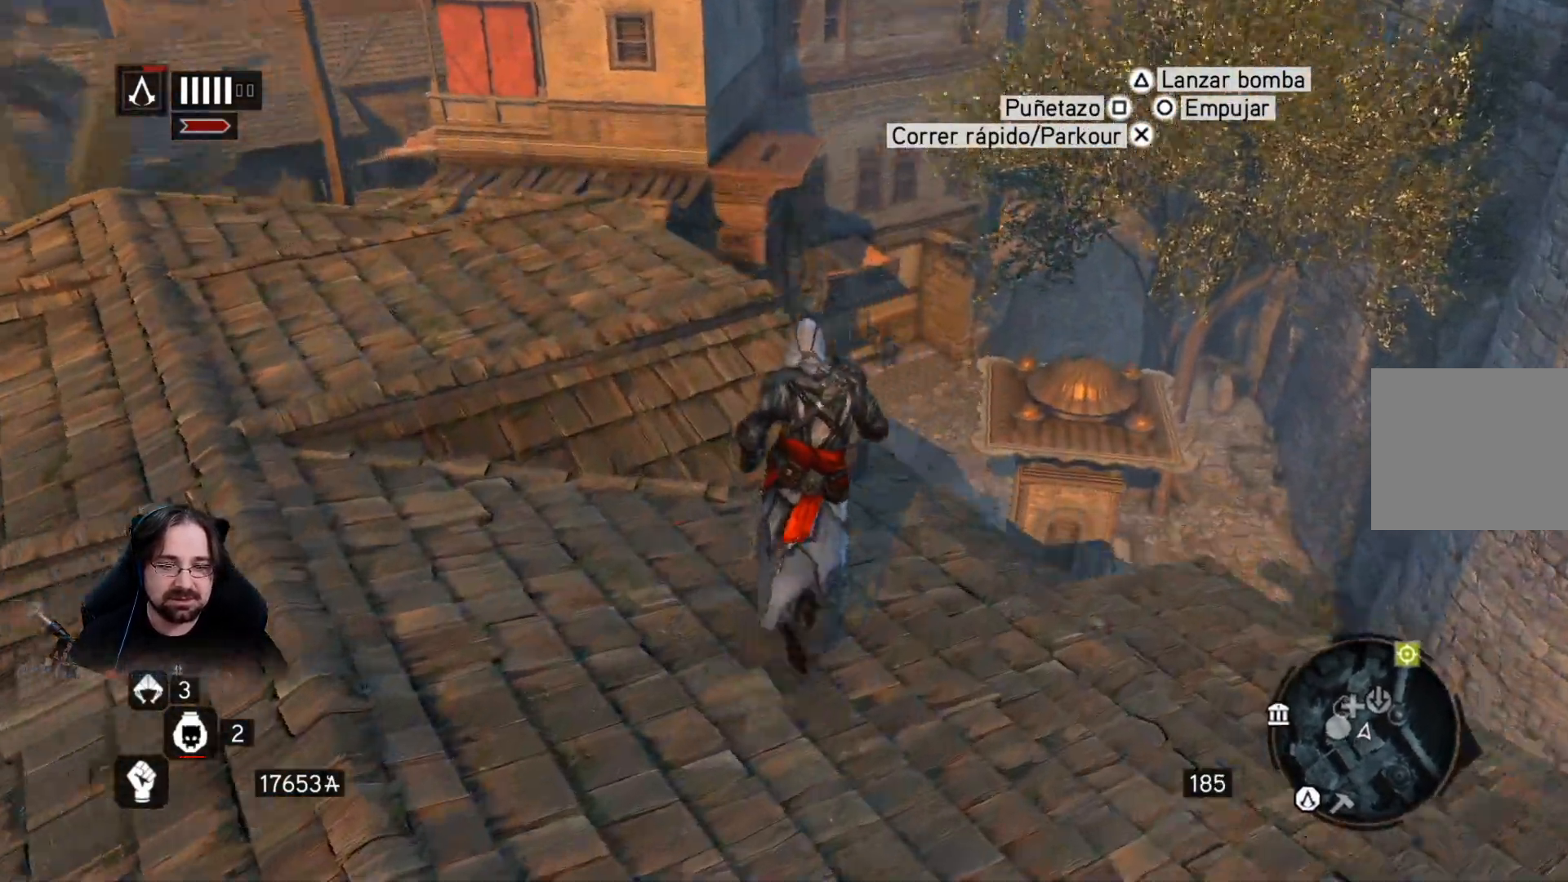
{"buttons": ["R2"], "left_stick": "up", "right_stick": "center", "events": [[400, "right_stick", "center"]]}
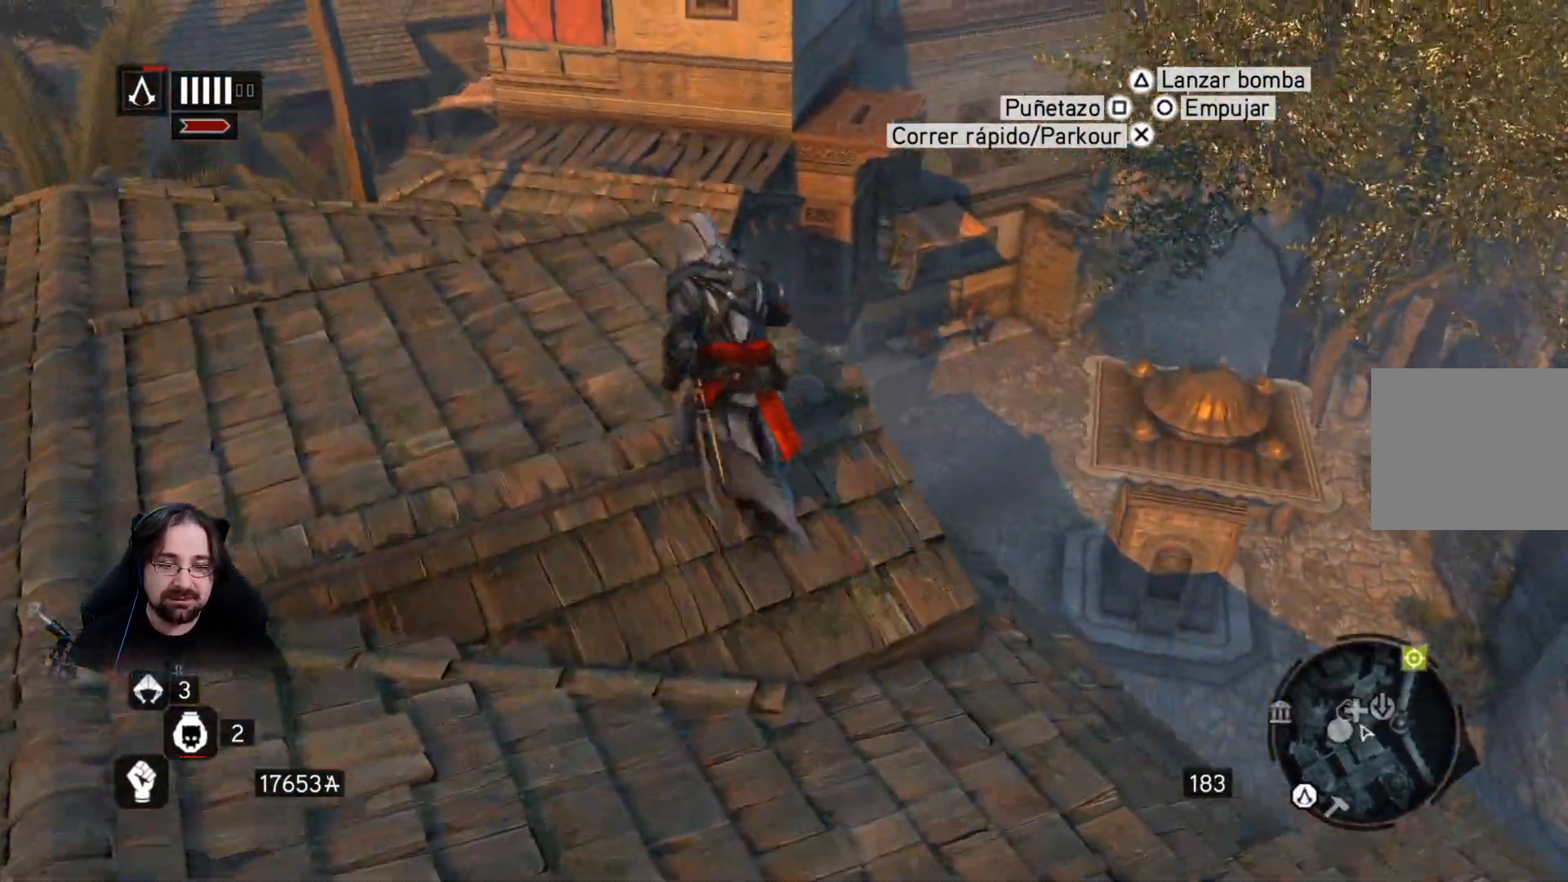
{"buttons": ["R2"], "left_stick": "up", "right_stick": "center", "events": []}
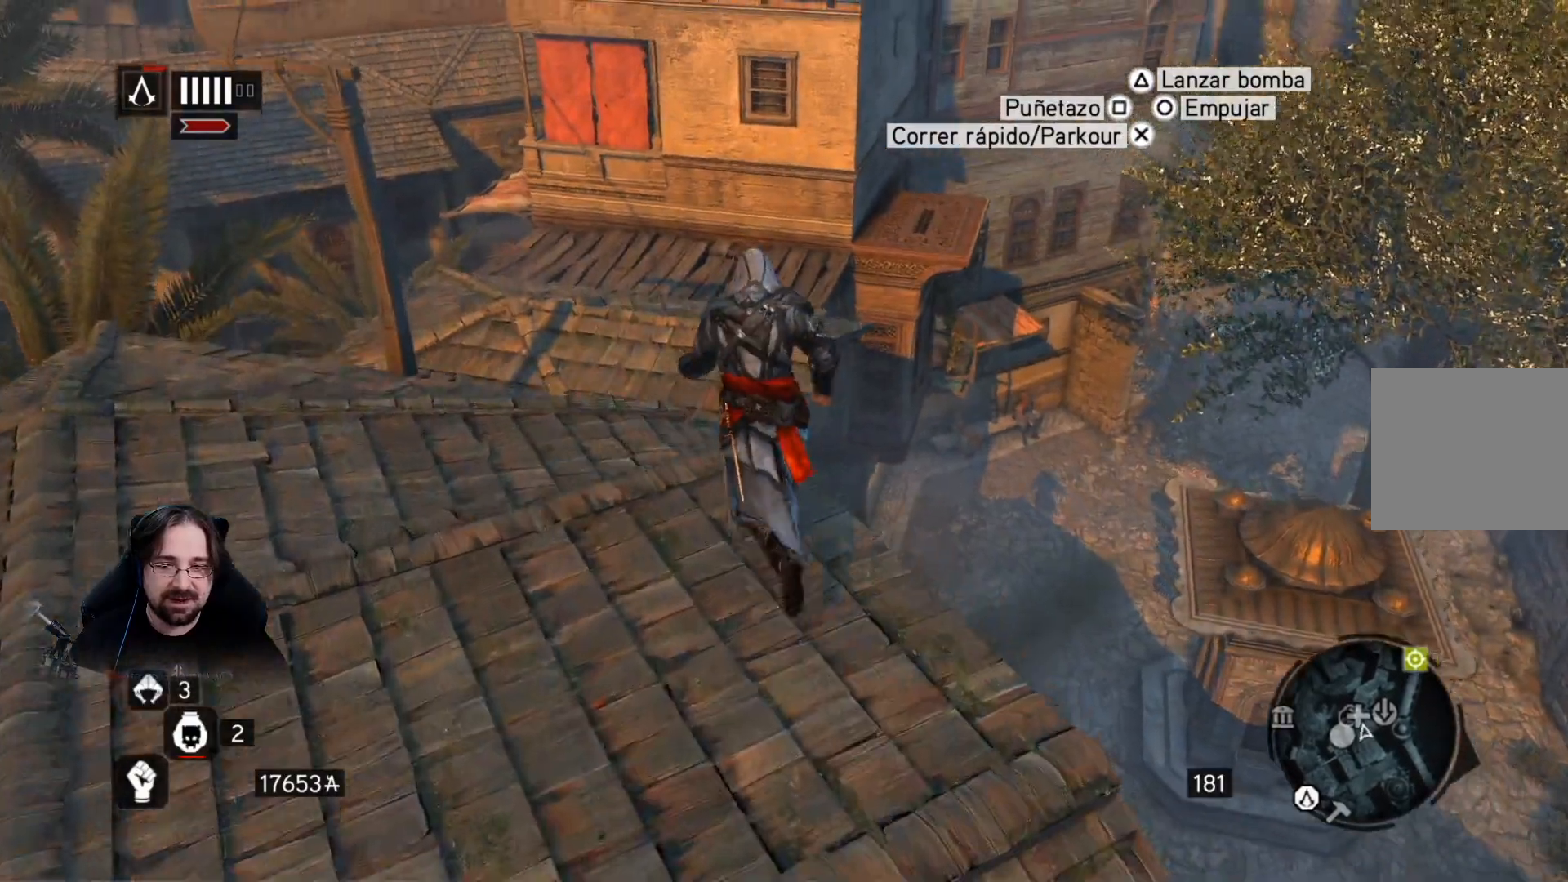
{"buttons": ["CROSS", "R2"], "left_stick": "up", "right_stick": "center", "events": [[200, "CROSS", "down"]]}
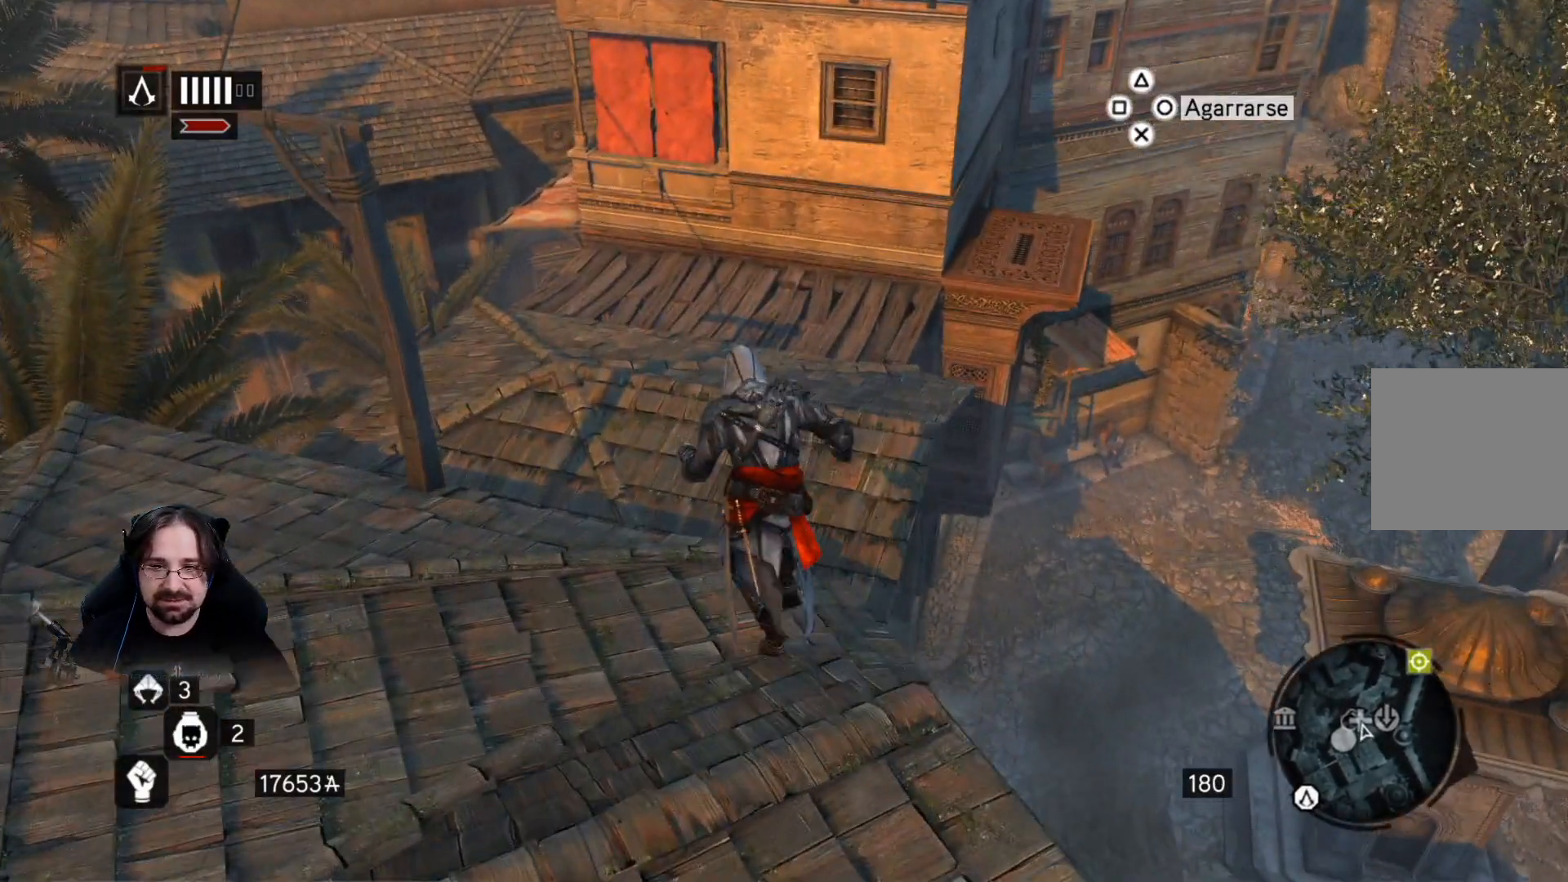
{"buttons": ["CROSS", "R2"], "left_stick": "up", "right_stick": "center", "events": []}
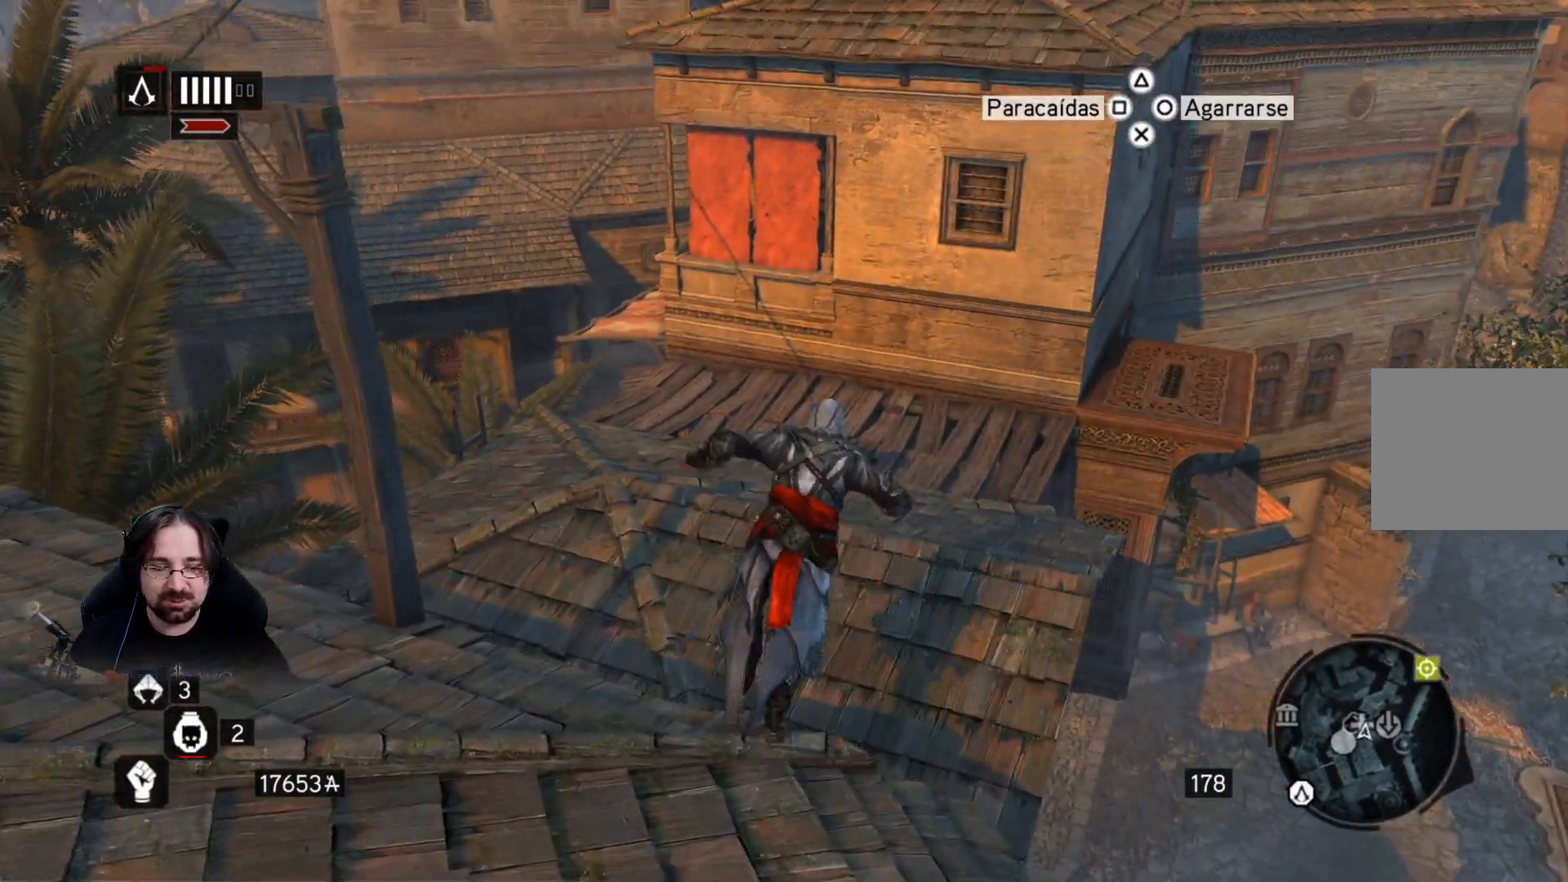
{"buttons": ["CROSS", "R2"], "left_stick": "up-right", "right_stick": "center", "events": [[233, "left_stick", "up-right"]]}
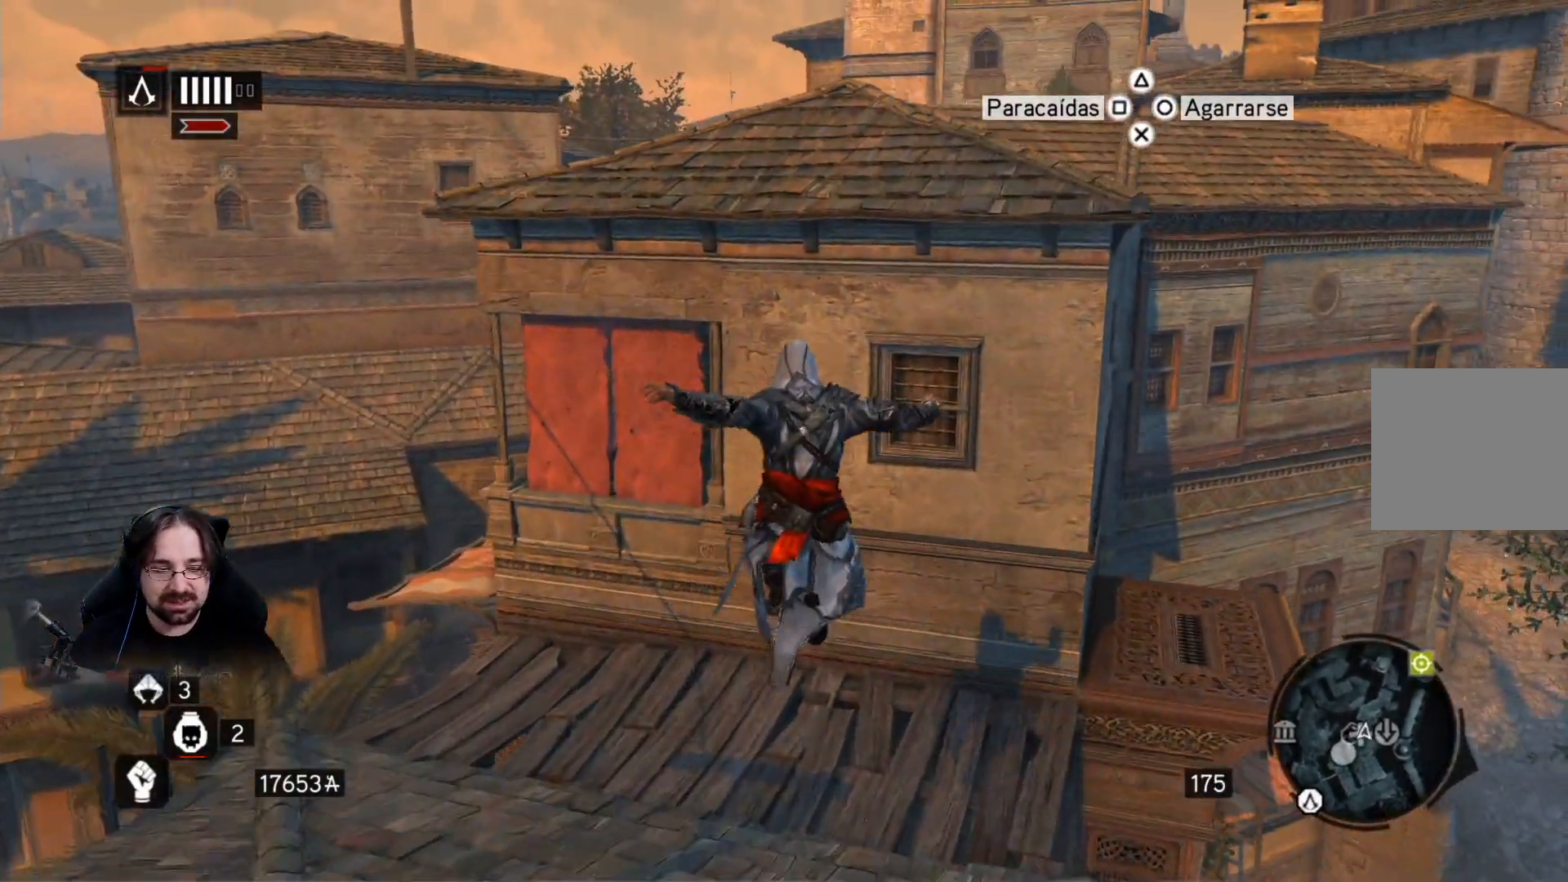
{"buttons": ["R2"], "left_stick": "up-right", "right_stick": "center", "events": [[67, "CROSS", "up"], [100, "R2", "up"], [267, "left_stick", "right"], [467, "R2", "down"], [500, "left_stick", "up-right"]]}
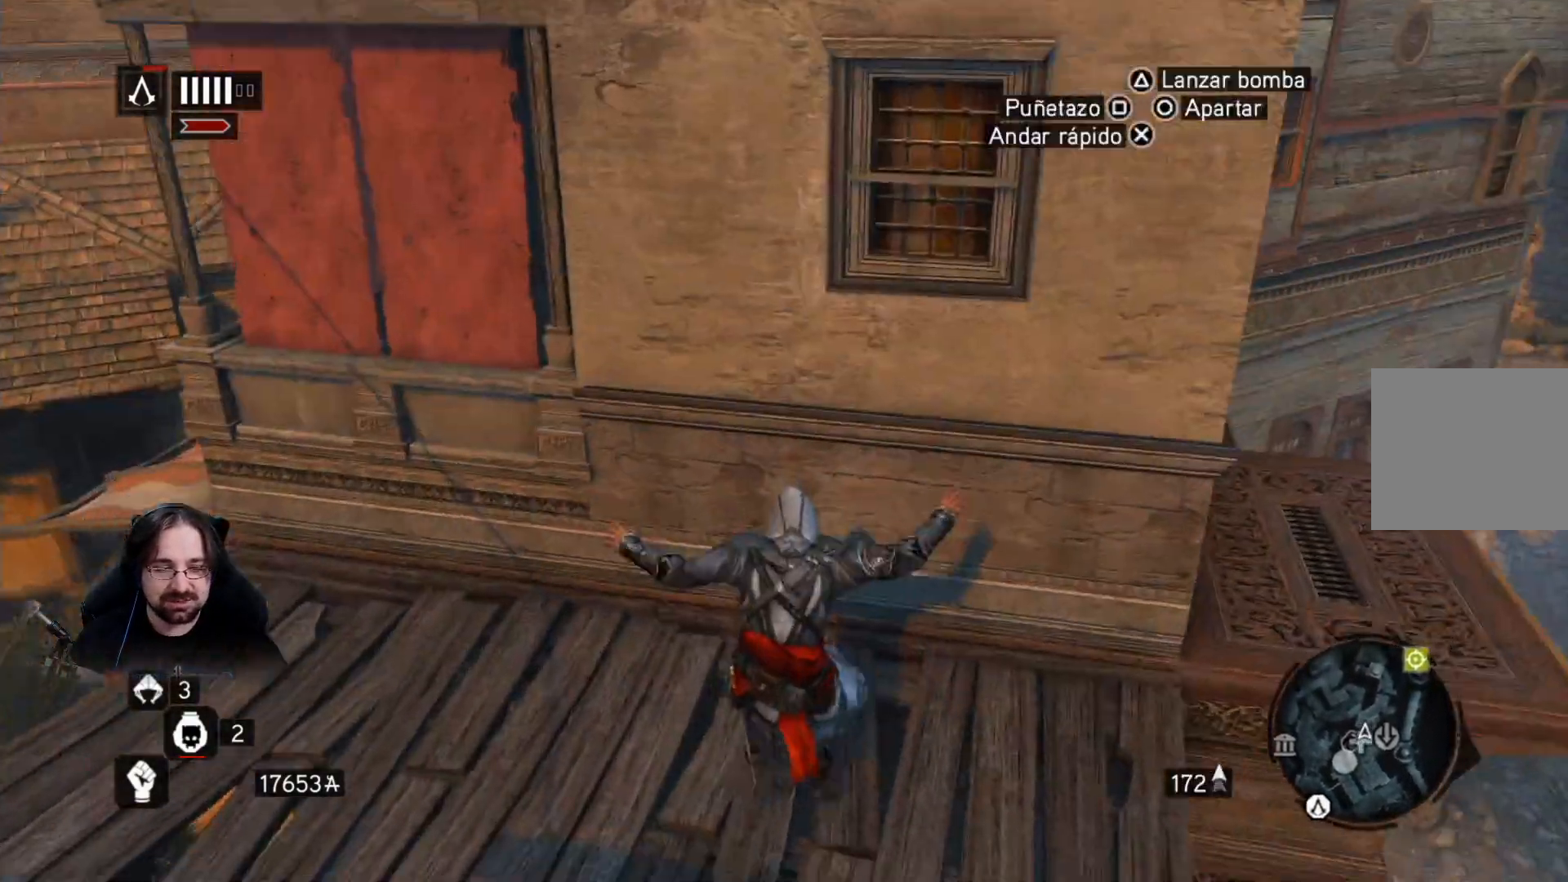
{"buttons": ["CROSS", "R2"], "left_stick": "up-right", "right_stick": "center", "events": [[33, "CROSS", "down"]]}
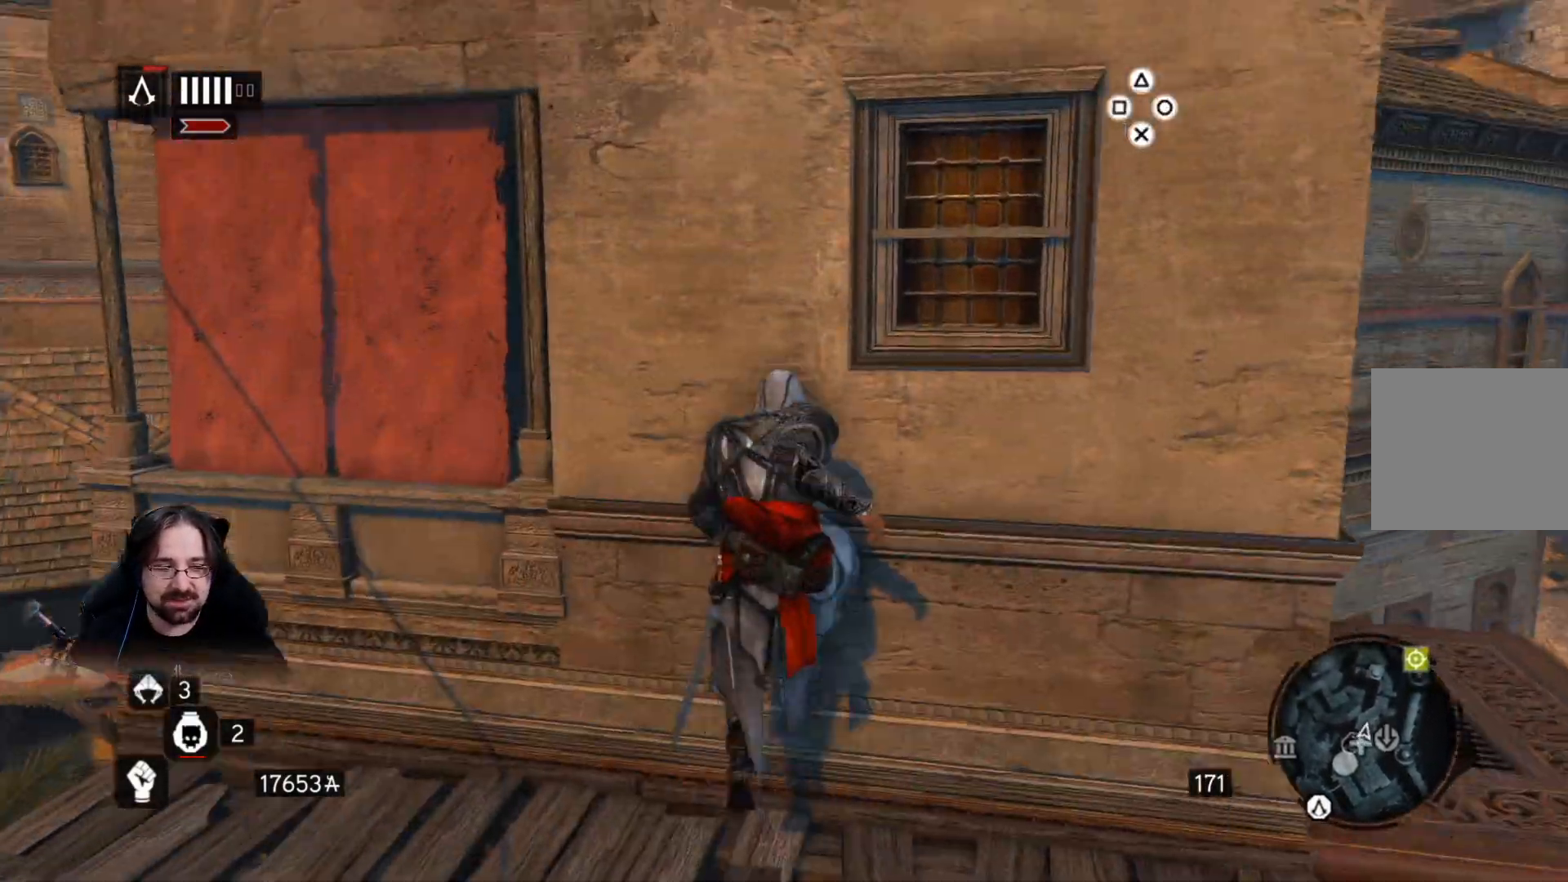
{"buttons": ["CROSS", "R2"], "left_stick": "up-right", "right_stick": "center", "events": []}
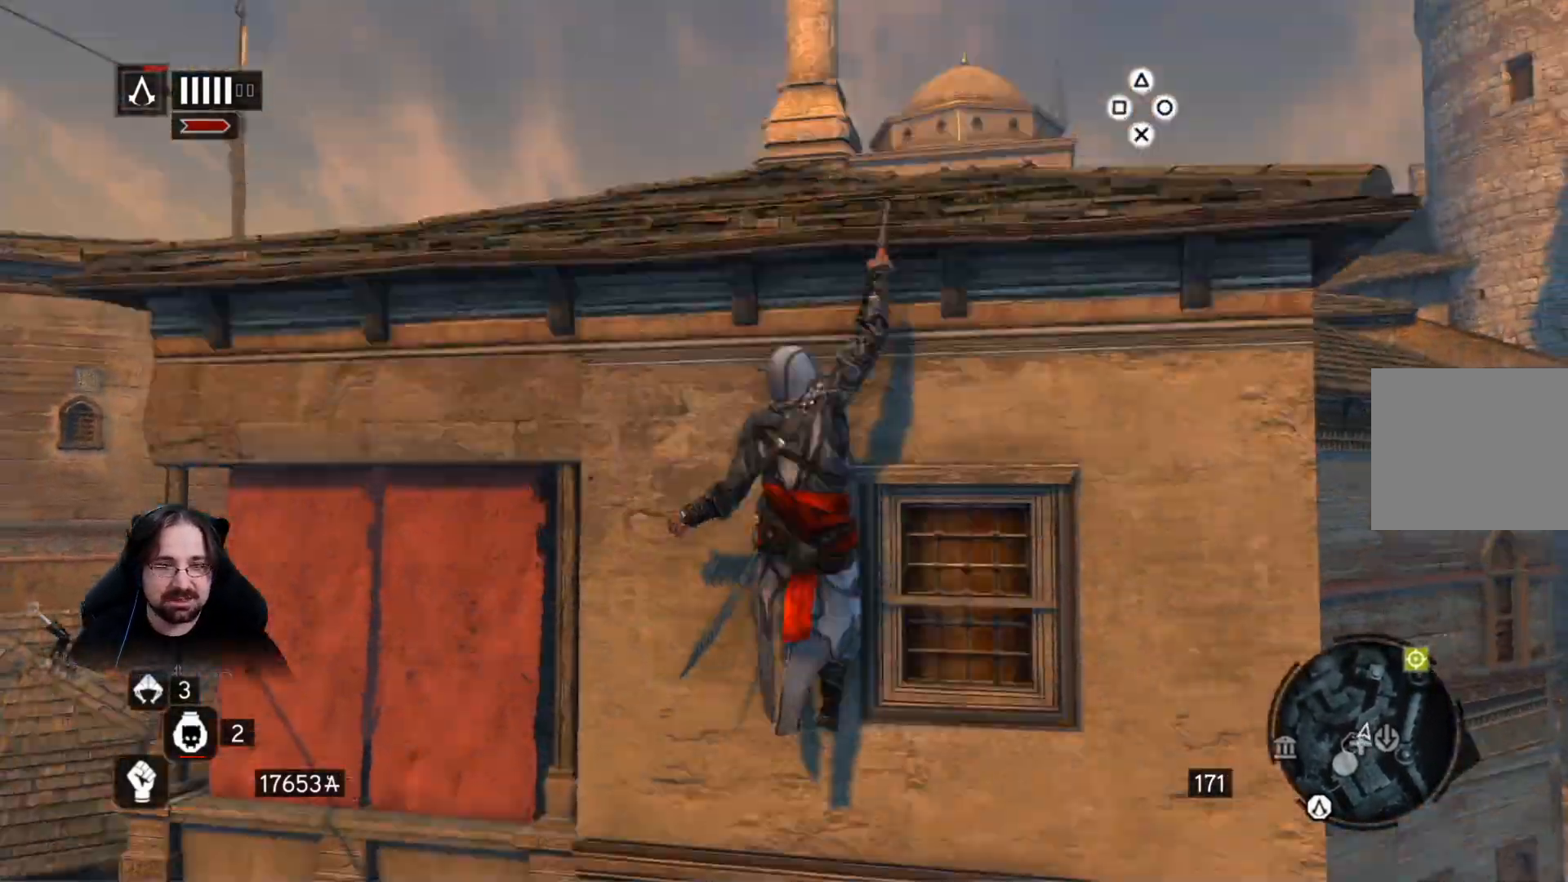
{"buttons": ["CROSS", "R2"], "left_stick": "up-right", "right_stick": "center", "events": []}
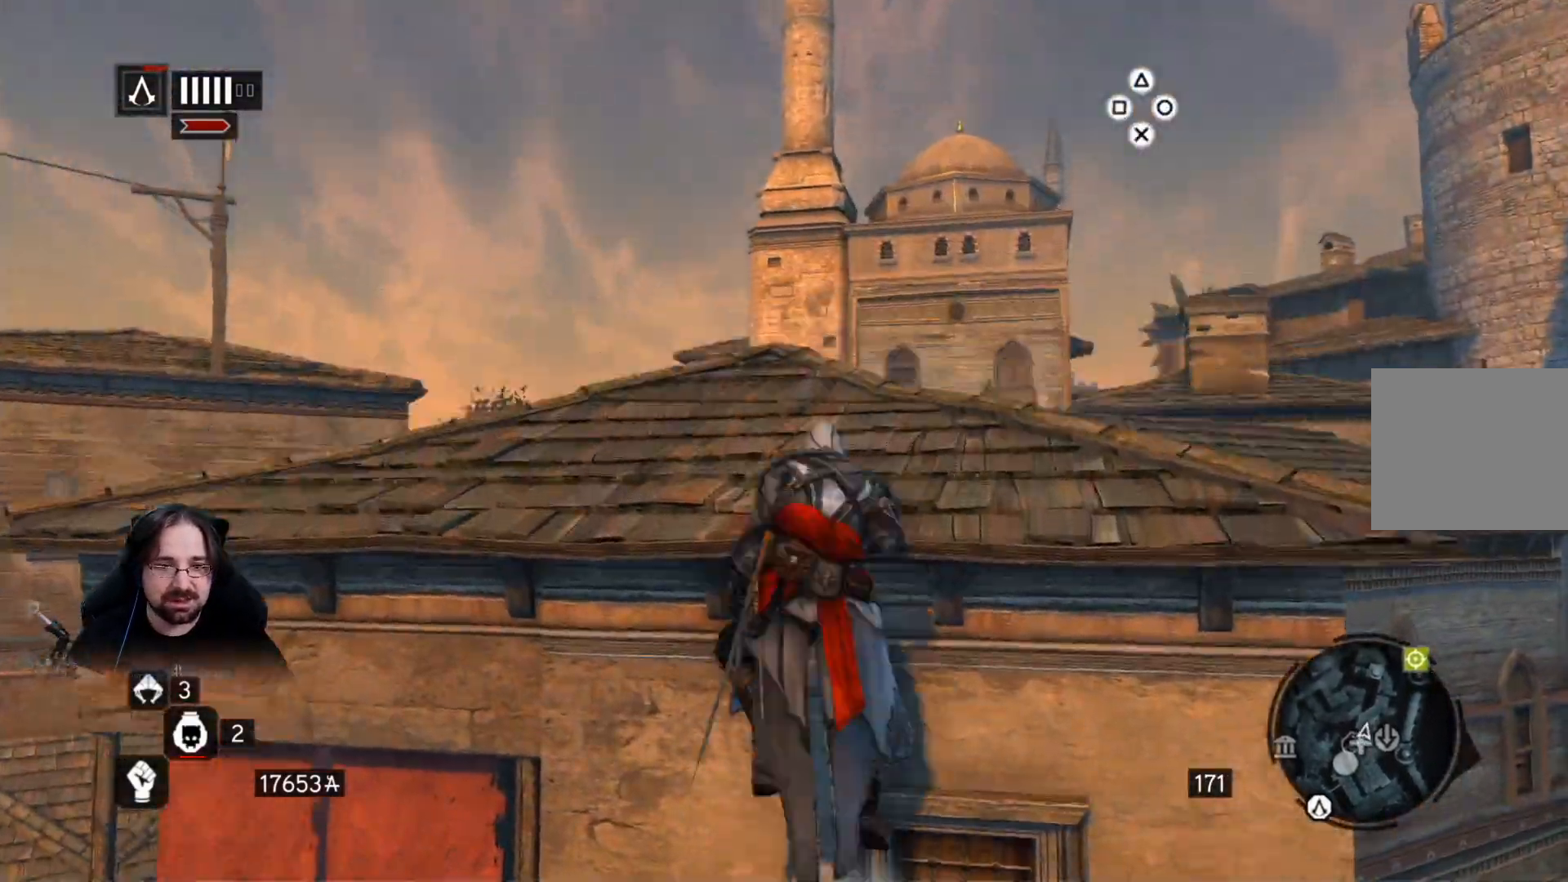
{"buttons": ["R2"], "left_stick": "up-right", "right_stick": "center", "events": [[200, "CROSS", "up"]]}